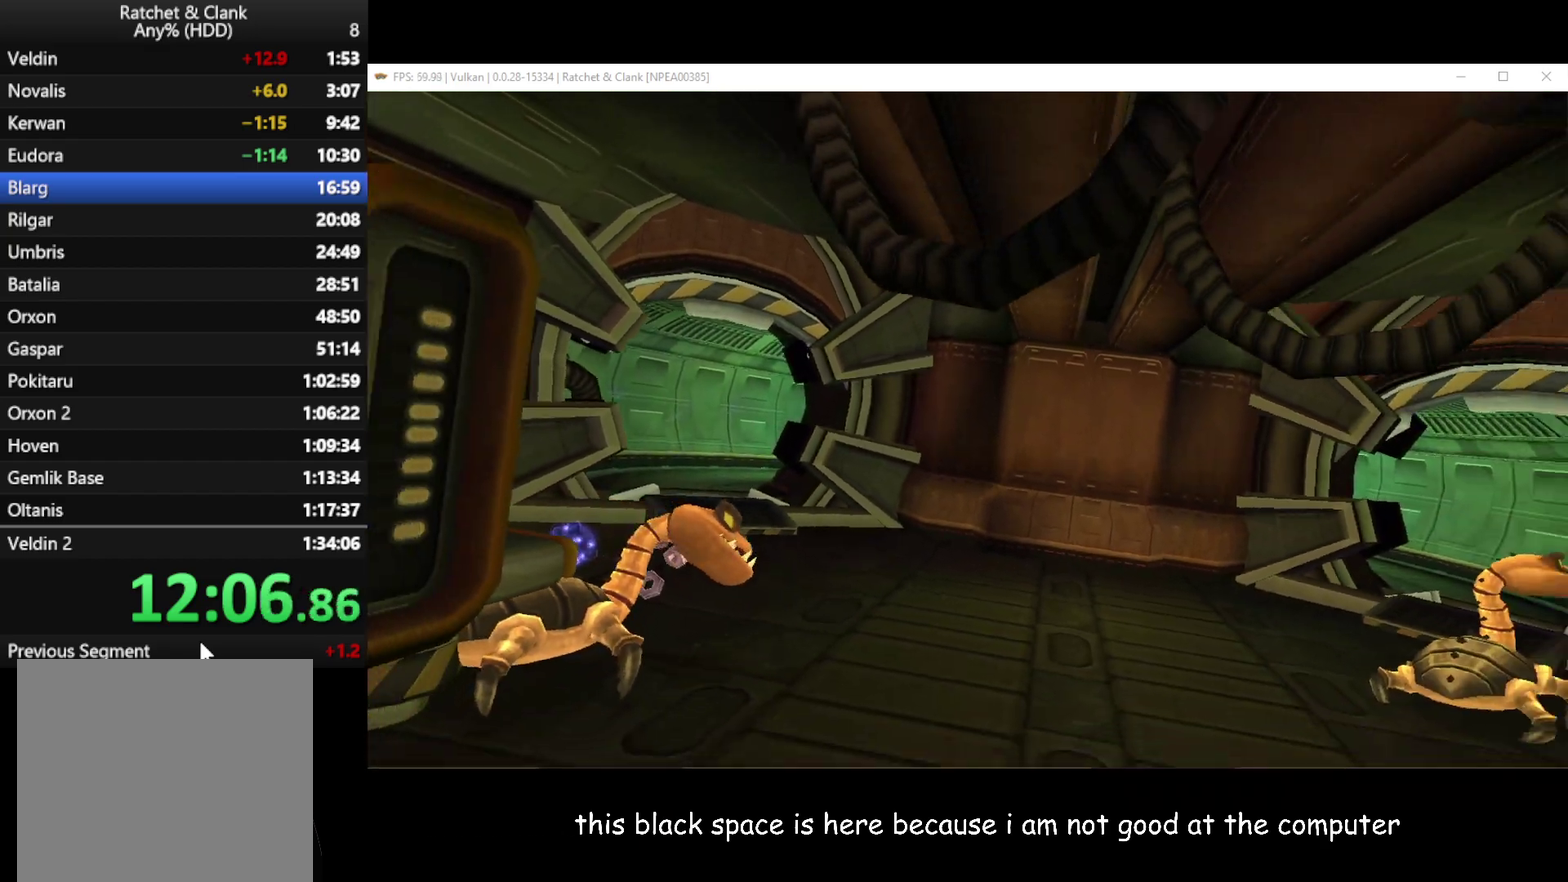
Gameplay with a controller (Xbox layout); each line is a JSON object with the inputs held at the frame after it. "button_events" lists button changes between this image and that frame as [ms after this image, input, new state], when the widget could be followed in between (sticks are given only as held states).
{"buttons": [], "left_stick": "center", "right_stick": "center", "button_events": []}
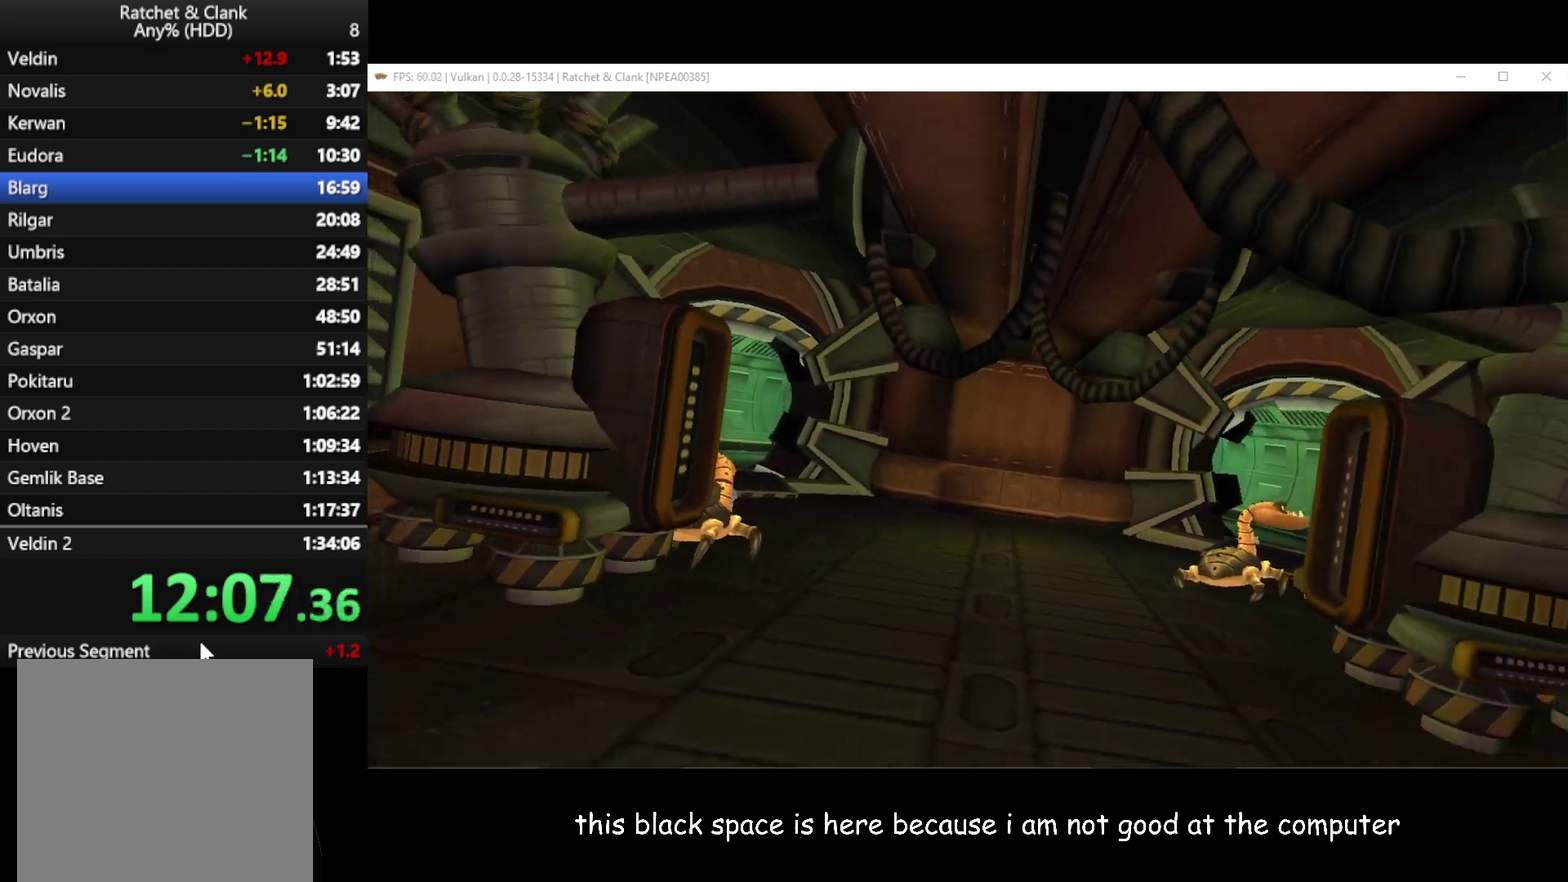
{"buttons": [], "left_stick": "center", "right_stick": "center", "button_events": []}
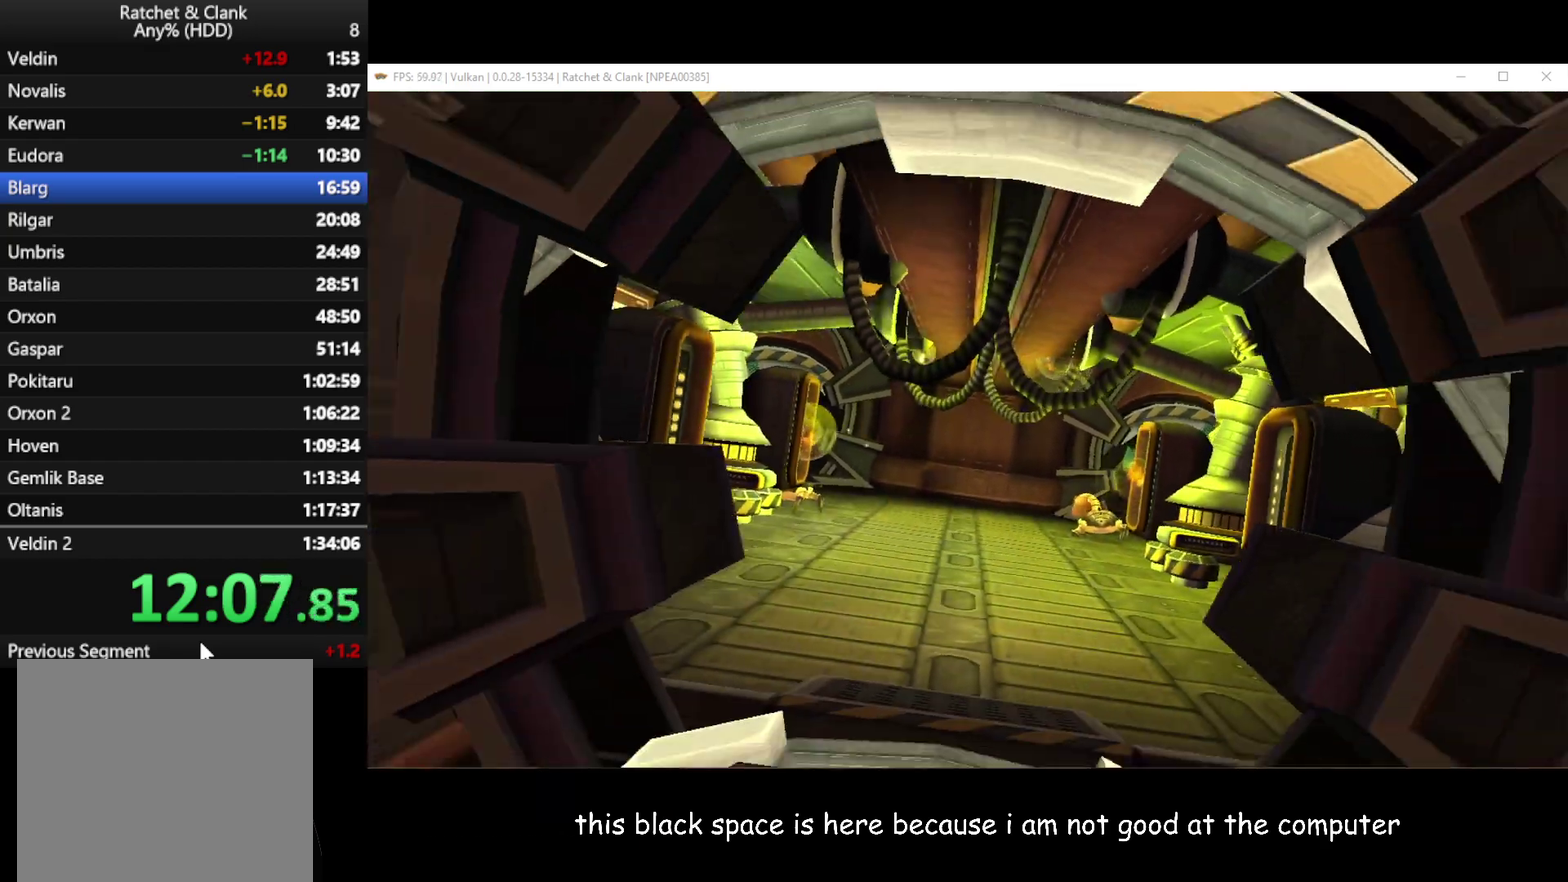
{"buttons": [], "left_stick": "up", "right_stick": "center", "button_events": []}
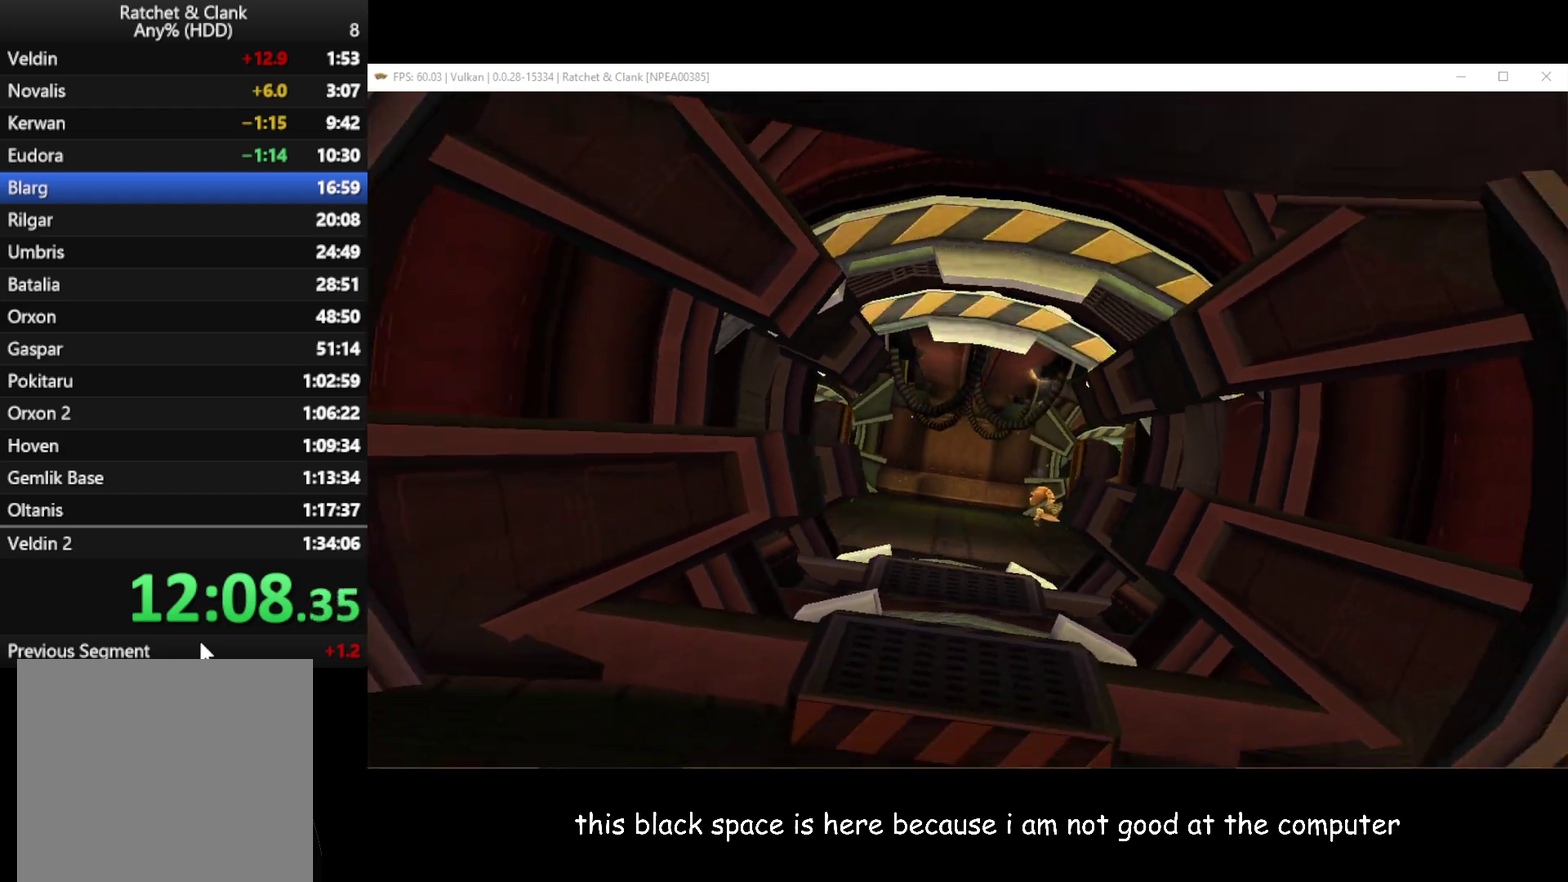
{"buttons": [], "left_stick": "up", "right_stick": "center", "button_events": []}
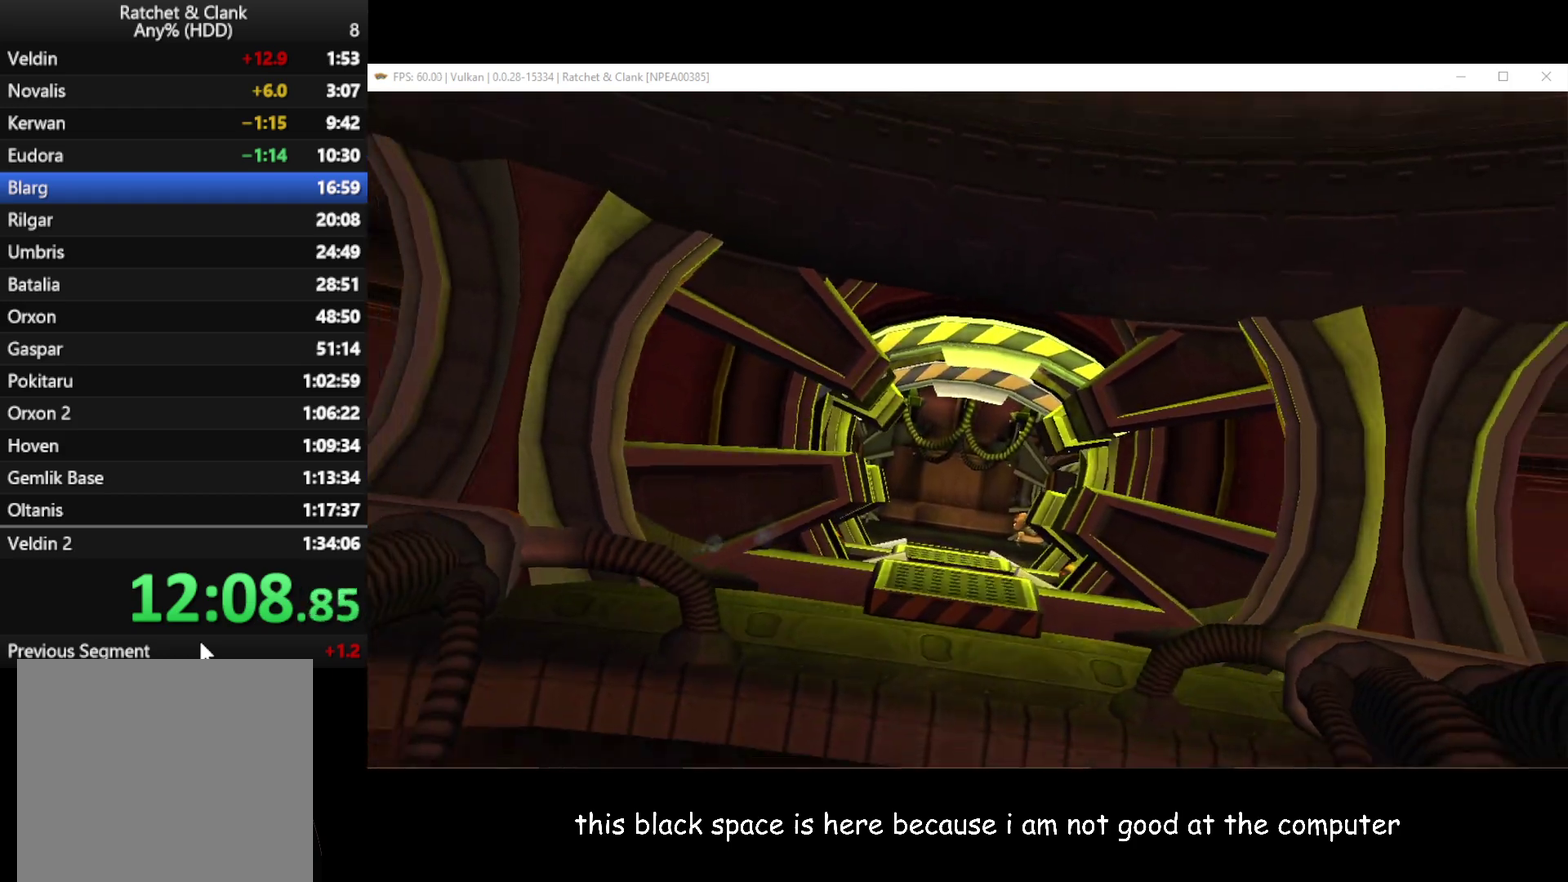
{"buttons": [], "left_stick": "up", "right_stick": "center", "button_events": []}
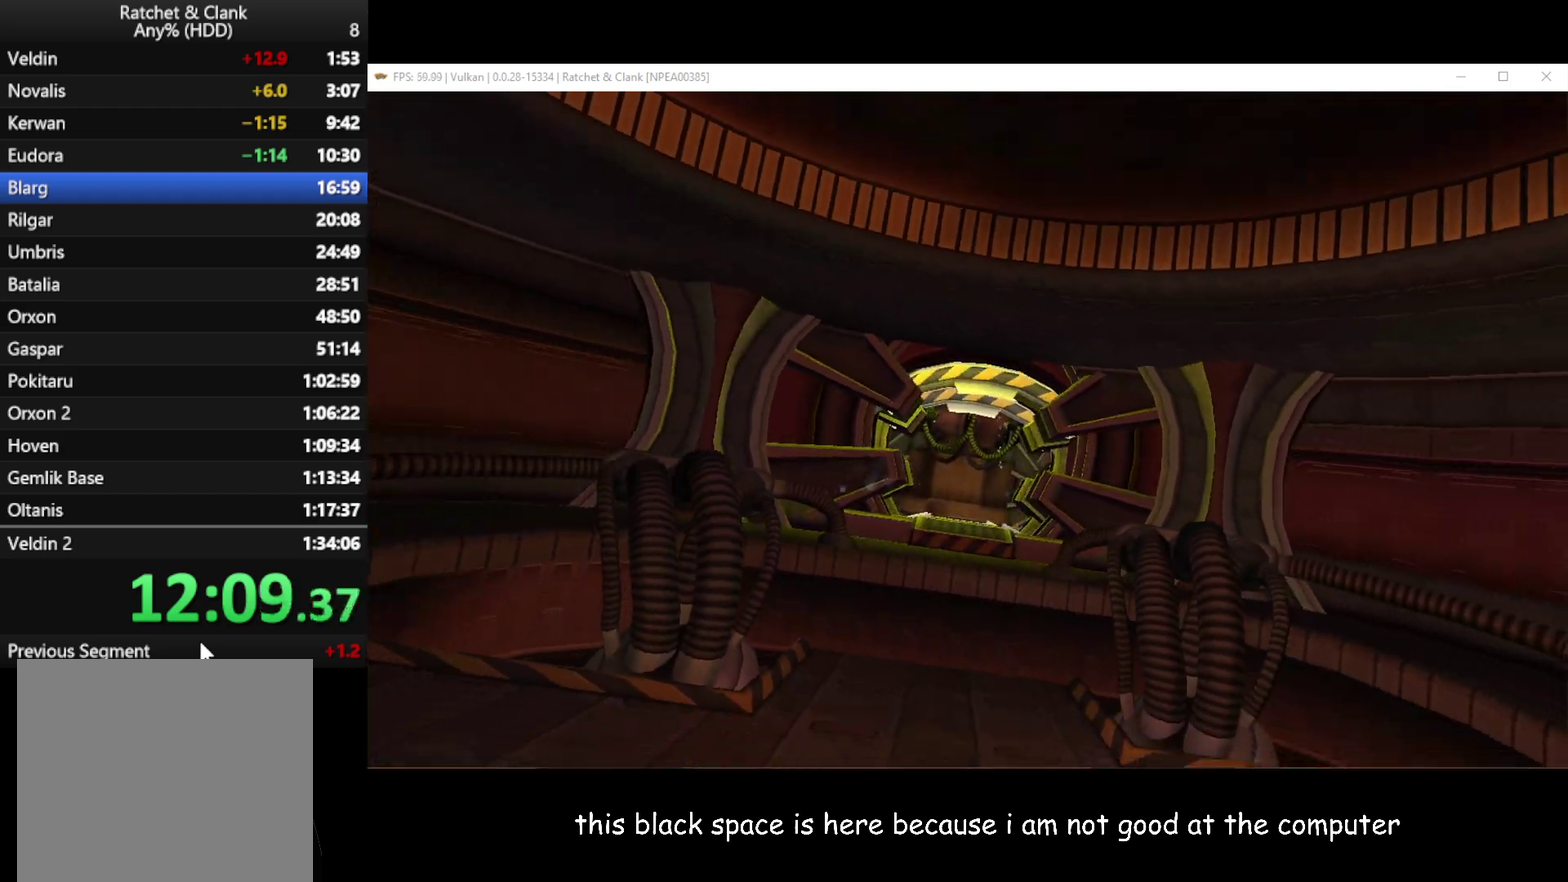
{"buttons": [], "left_stick": "up", "right_stick": "center", "button_events": []}
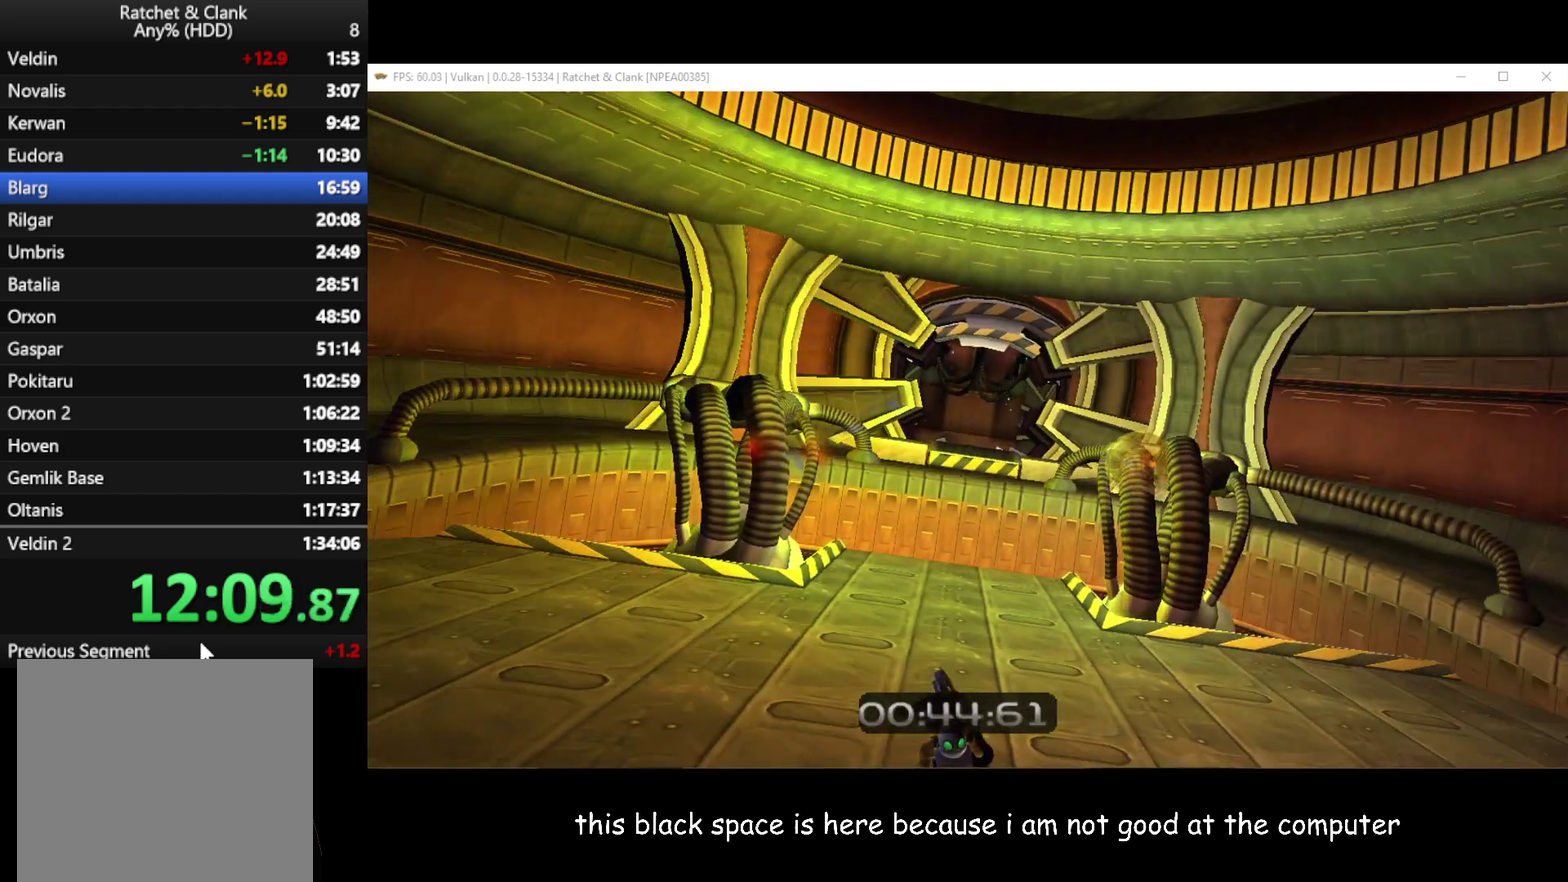
{"buttons": ["A"], "left_stick": "up", "right_stick": "center", "button_events": [[117, "A", "down"], [133, "R1", "down"], [467, "R1", "up"]]}
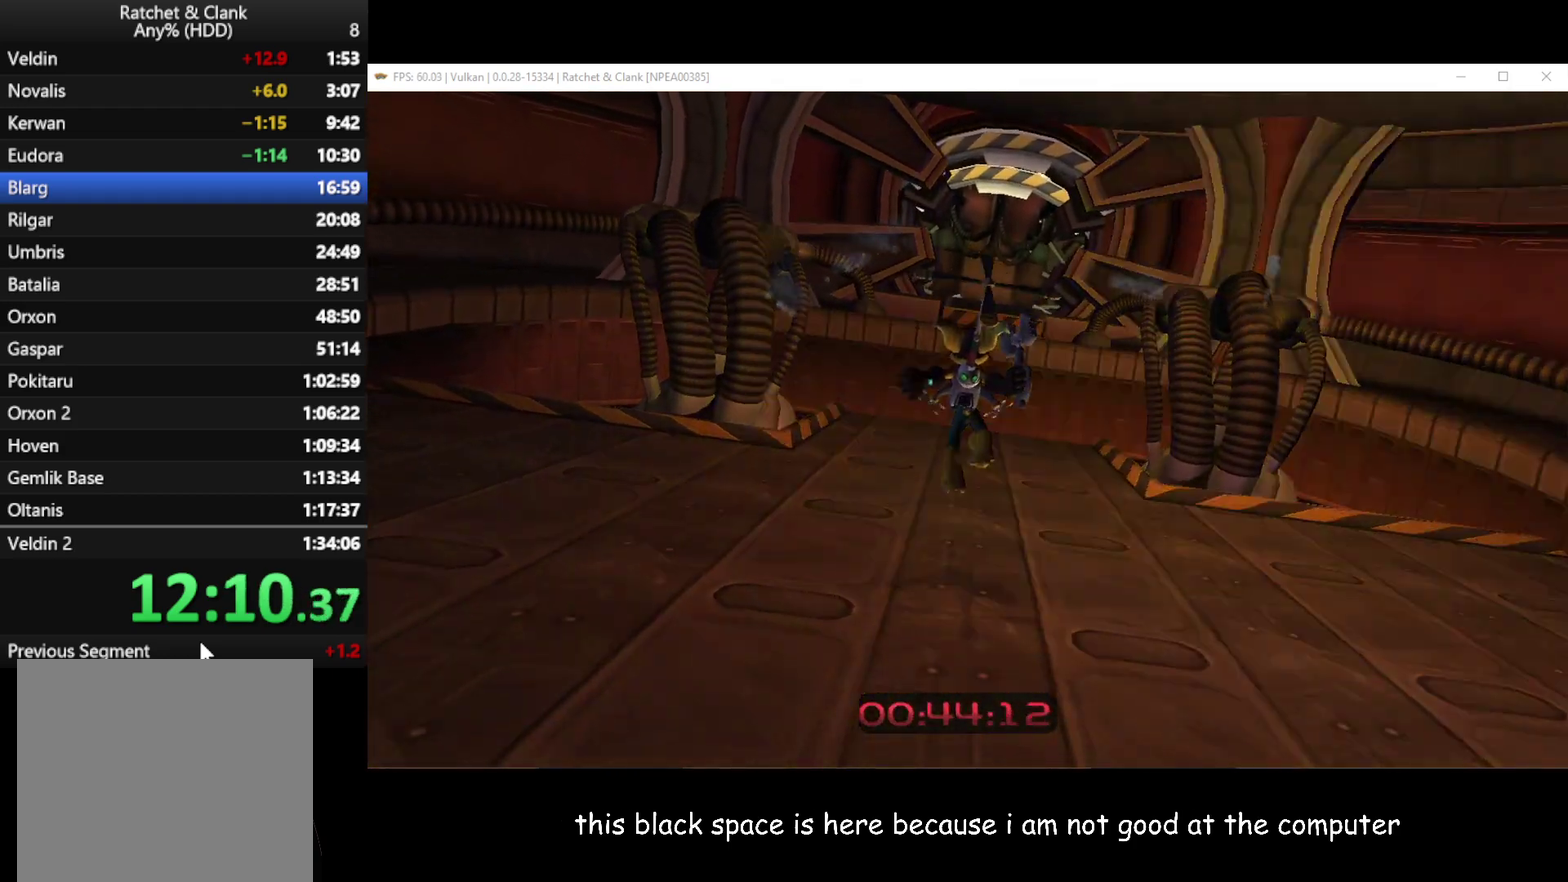
{"buttons": [], "left_stick": "up", "right_stick": "center", "button_events": [[17, "A", "up"]]}
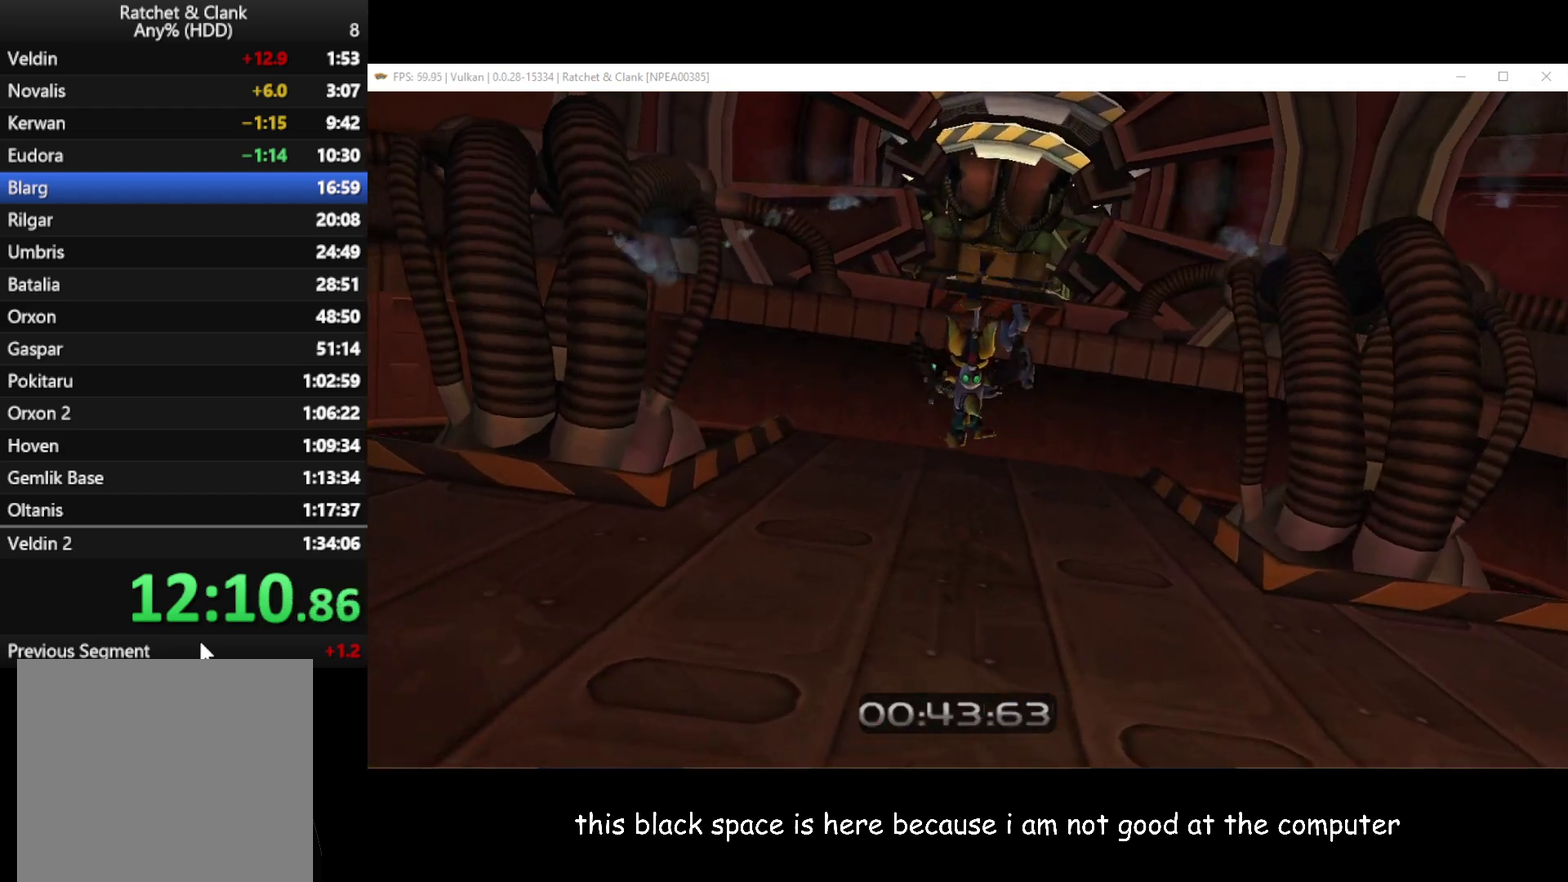
{"buttons": ["A"], "left_stick": "up", "right_stick": "center", "button_events": [[283, "A", "down"], [367, "A", "up"], [417, "A", "down"]]}
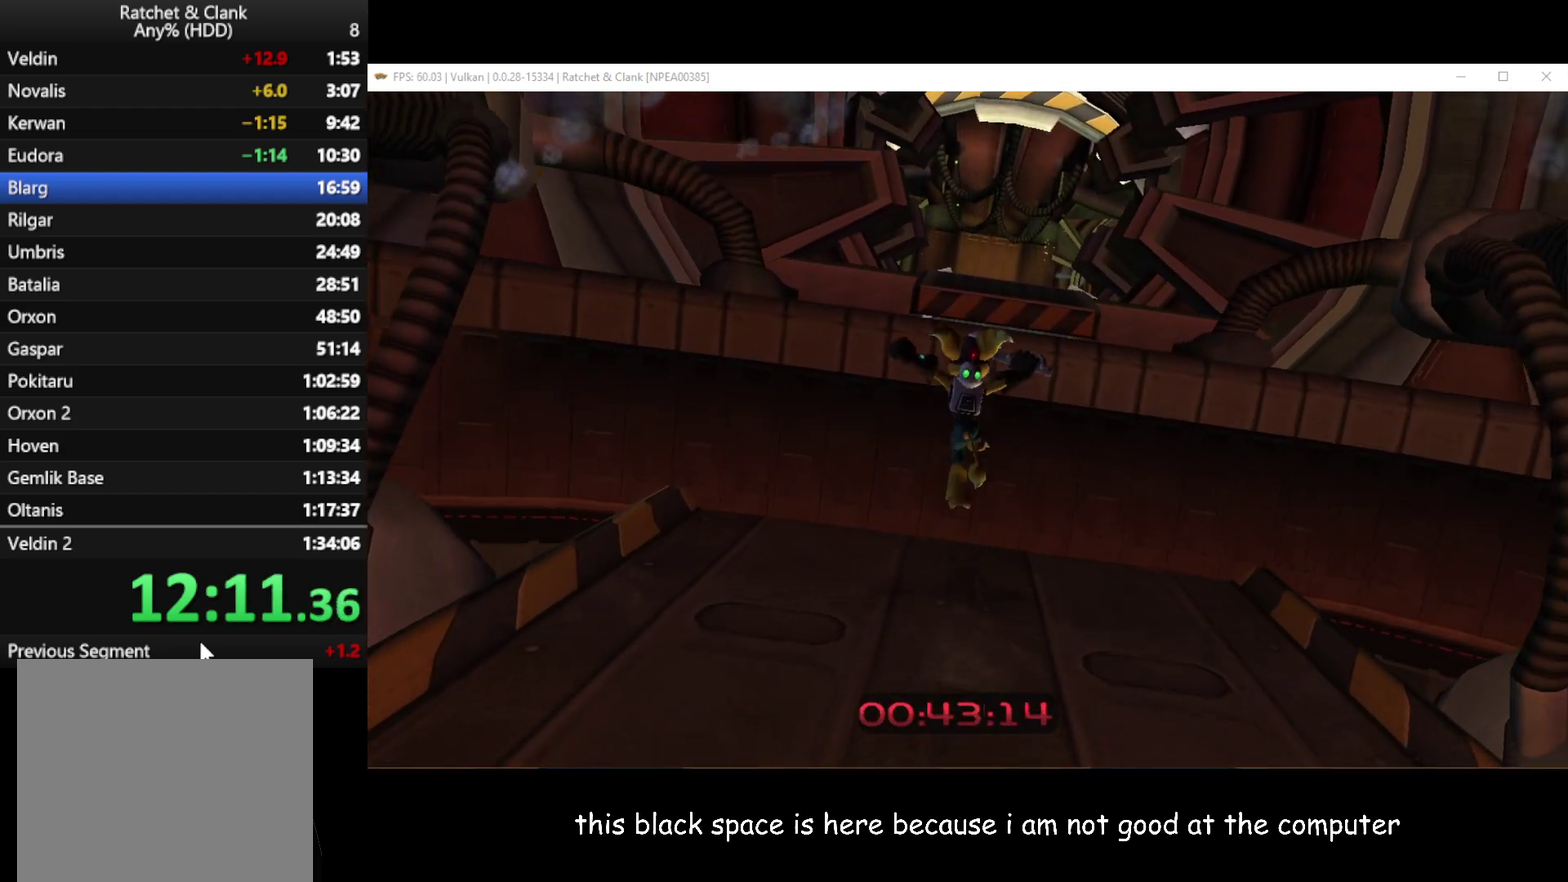
{"buttons": [], "left_stick": "up", "right_stick": "center", "button_events": [[33, "A", "up"]]}
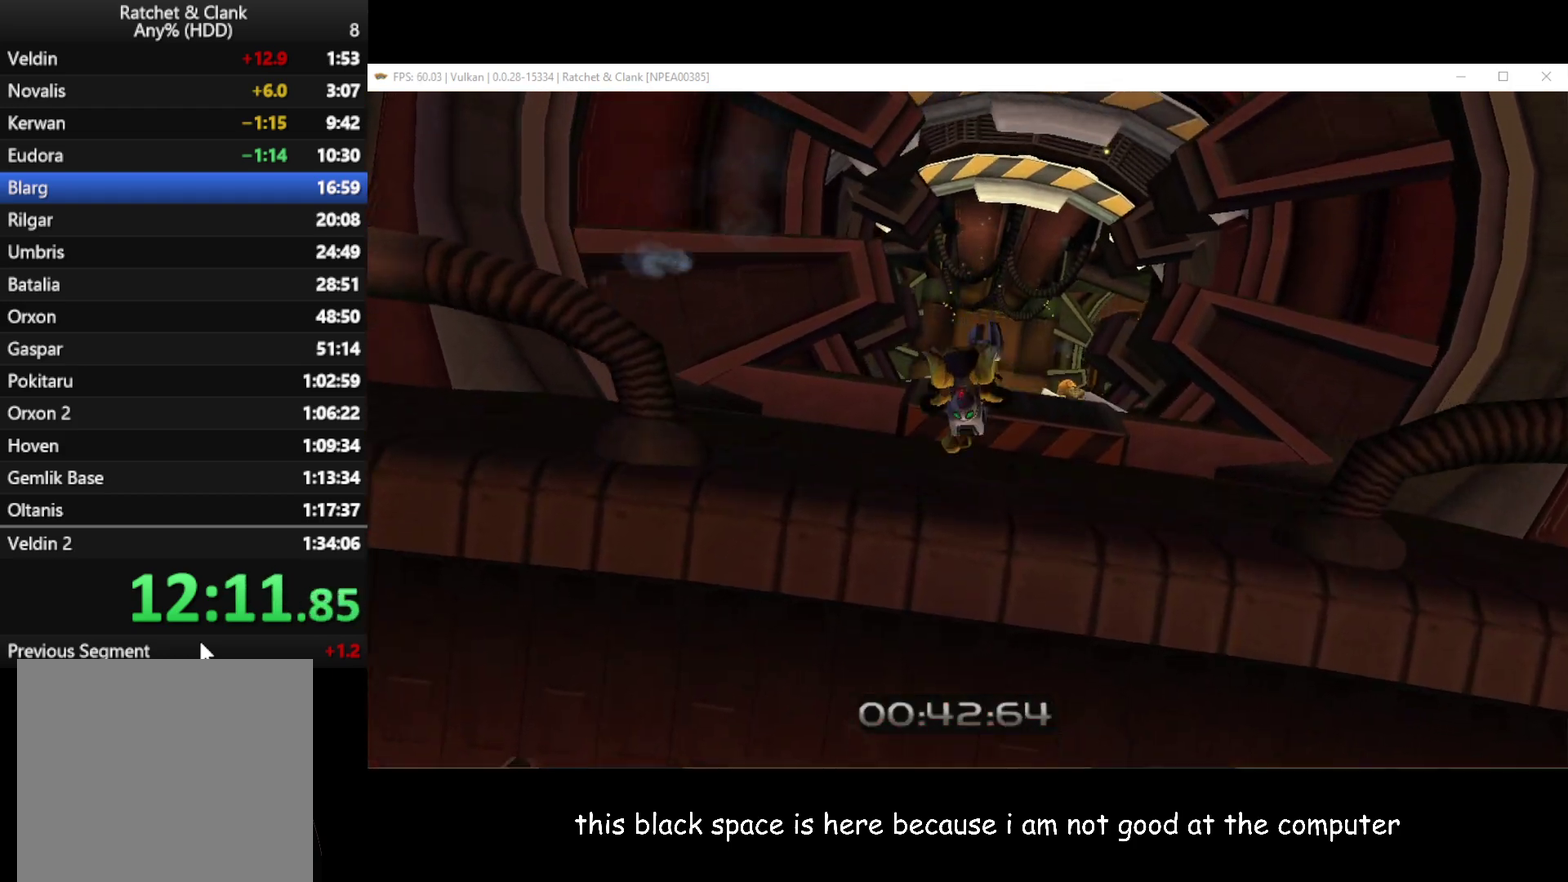
{"buttons": [], "left_stick": "up-right", "right_stick": "center", "button_events": [[200, "A", "down"], [200, "R1", "down"], [383, "A", "up"], [383, "R1", "up"]]}
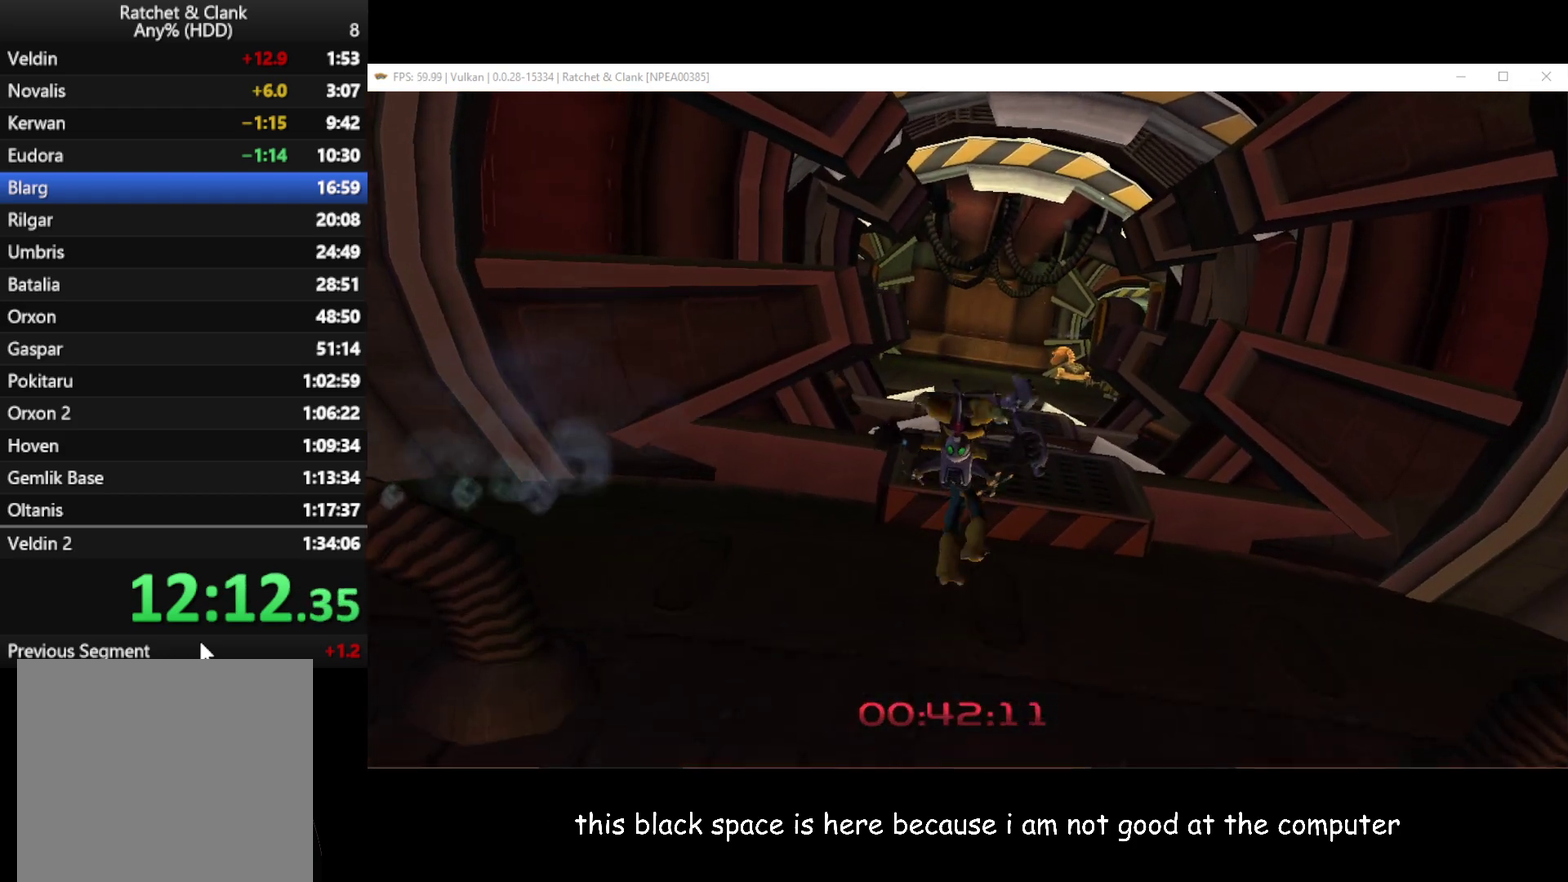
{"buttons": [], "left_stick": "up", "right_stick": "center", "button_events": []}
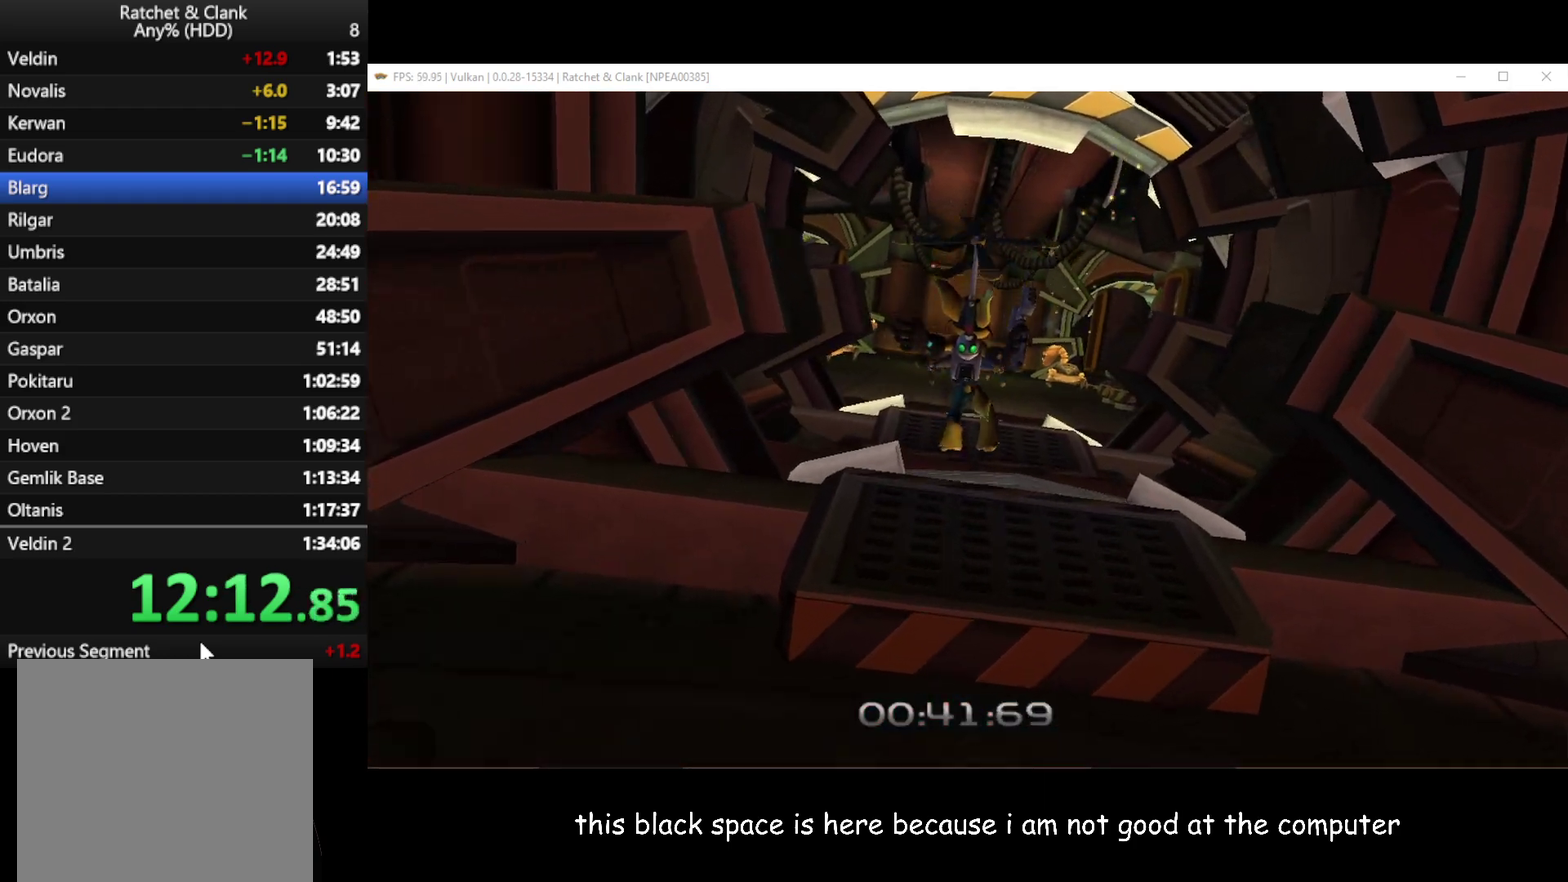
{"buttons": [], "left_stick": "up", "right_stick": "center", "button_events": [[267, "A", "down"], [267, "R1", "down"], [400, "A", "up"], [417, "R1", "up"]]}
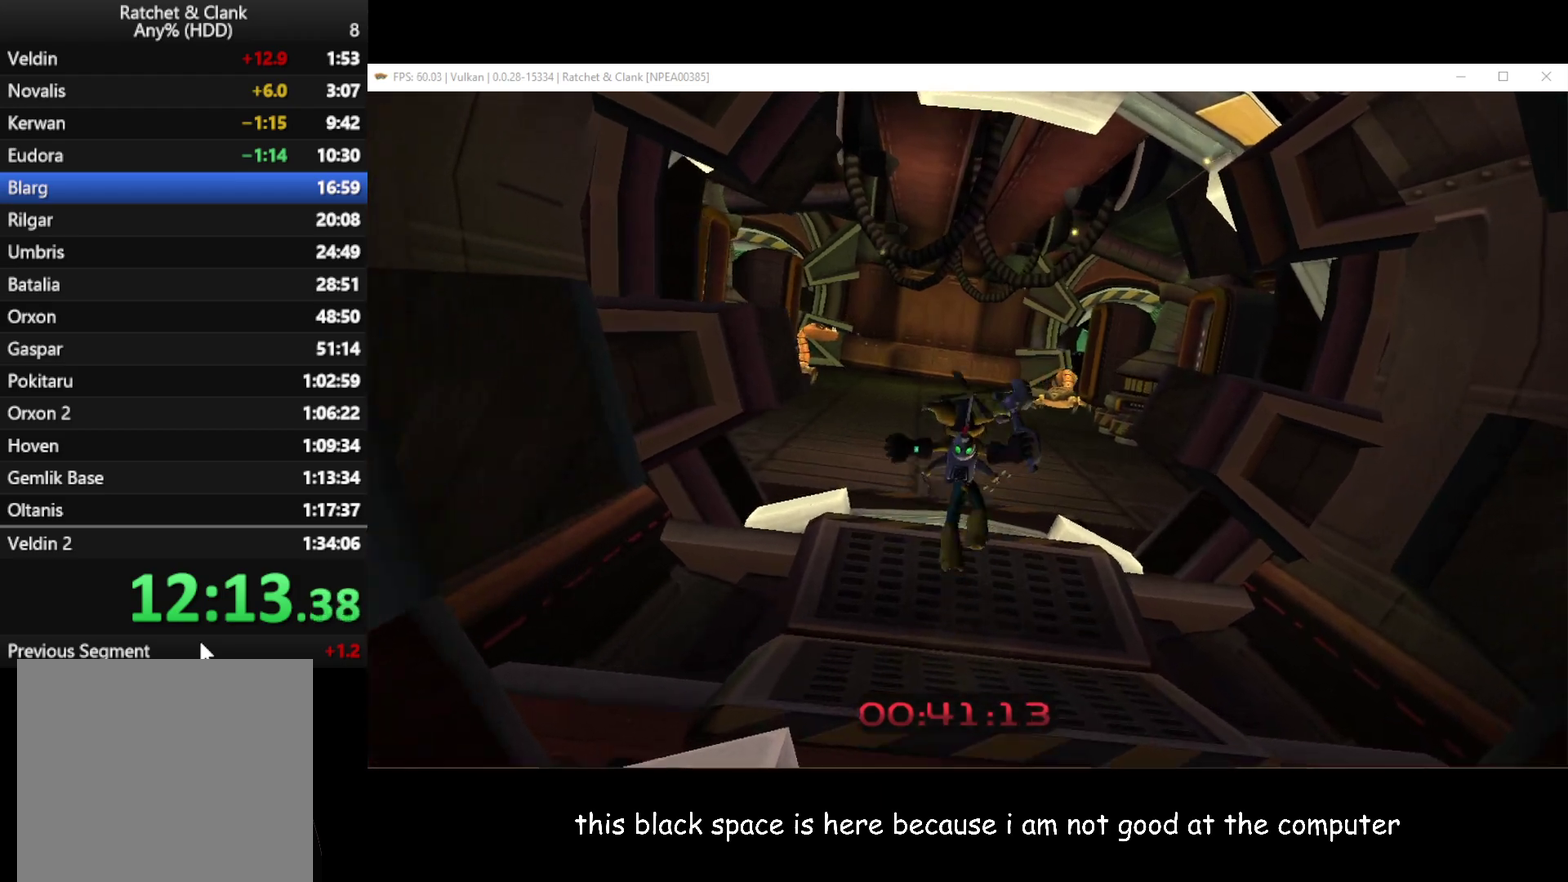
{"buttons": [], "left_stick": "up", "right_stick": "center", "button_events": []}
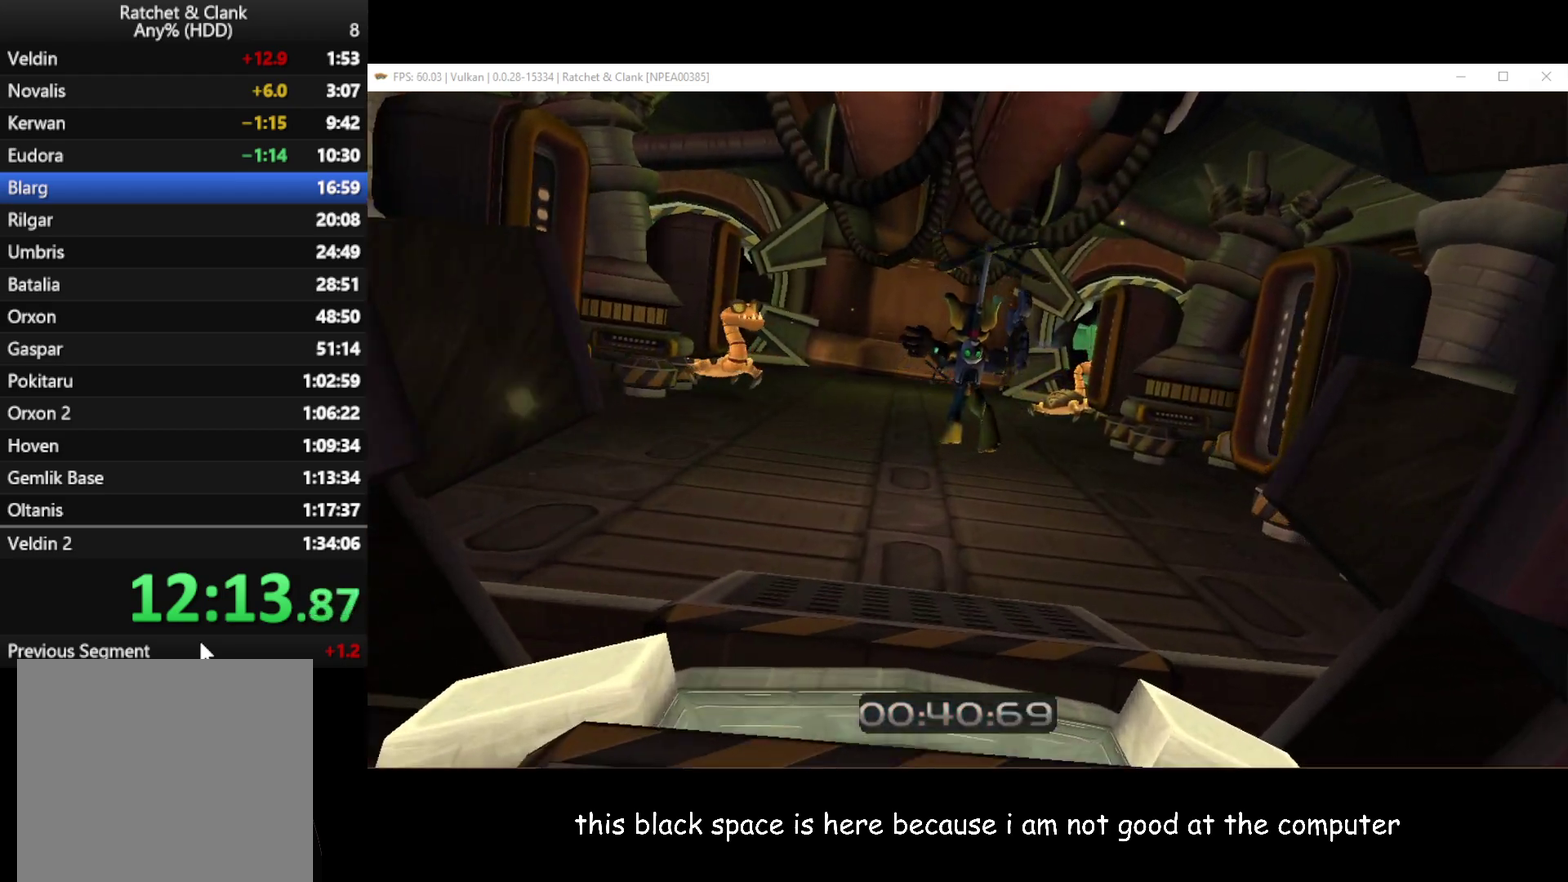
{"buttons": ["A", "R1"], "left_stick": "up", "right_stick": "center", "button_events": [[483, "A", "down"], [500, "R1", "down"]]}
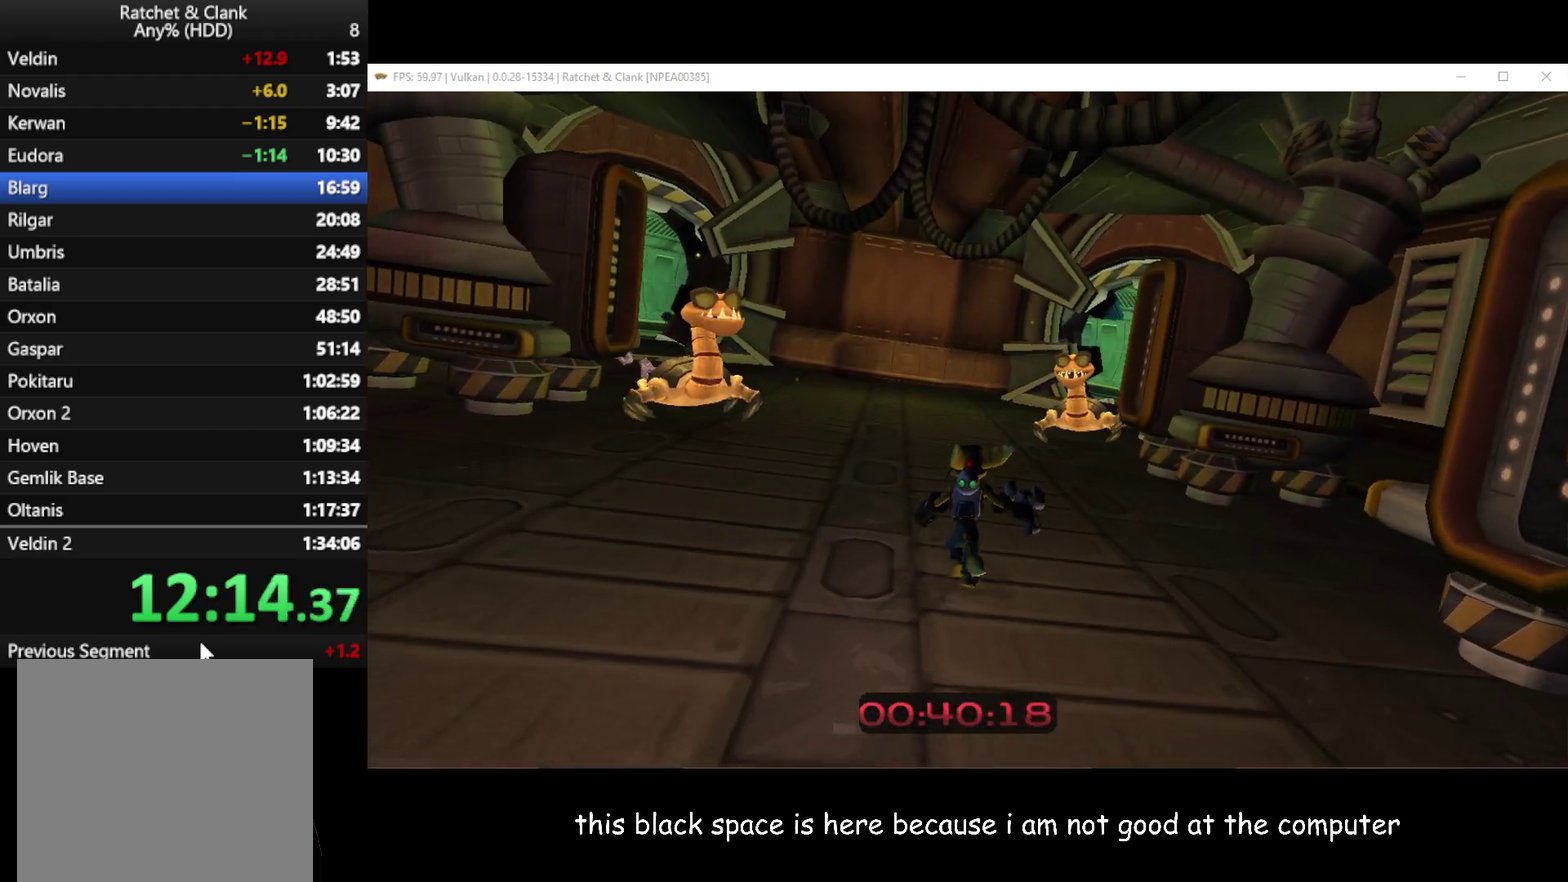
{"buttons": [], "left_stick": "up", "right_stick": "center", "button_events": [[183, "R1", "up"], [300, "A", "up"]]}
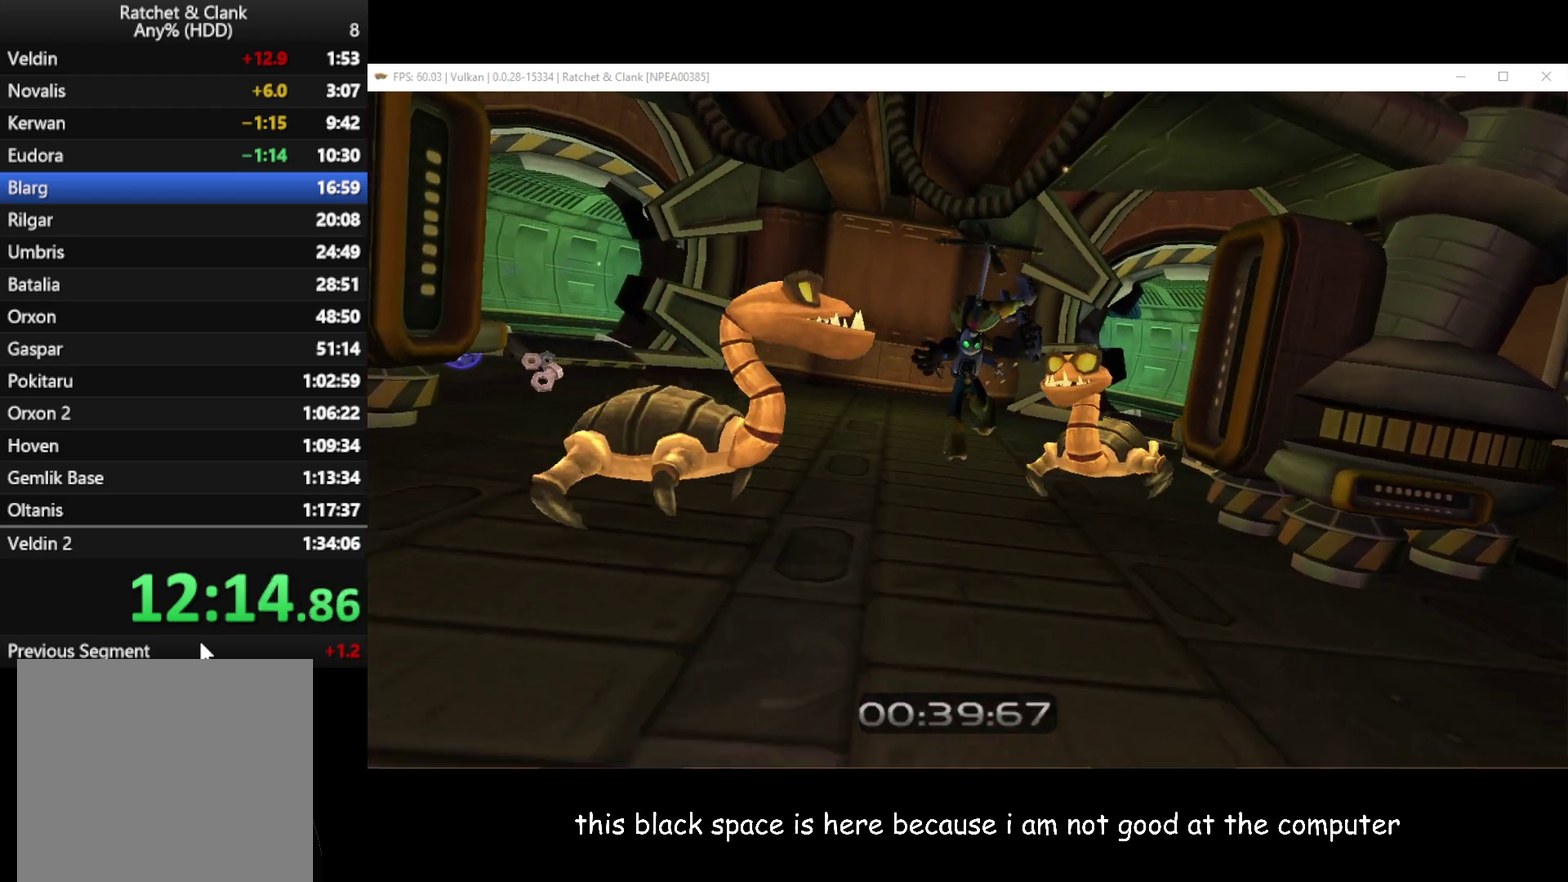
{"buttons": [], "left_stick": "up", "right_stick": "left", "button_events": []}
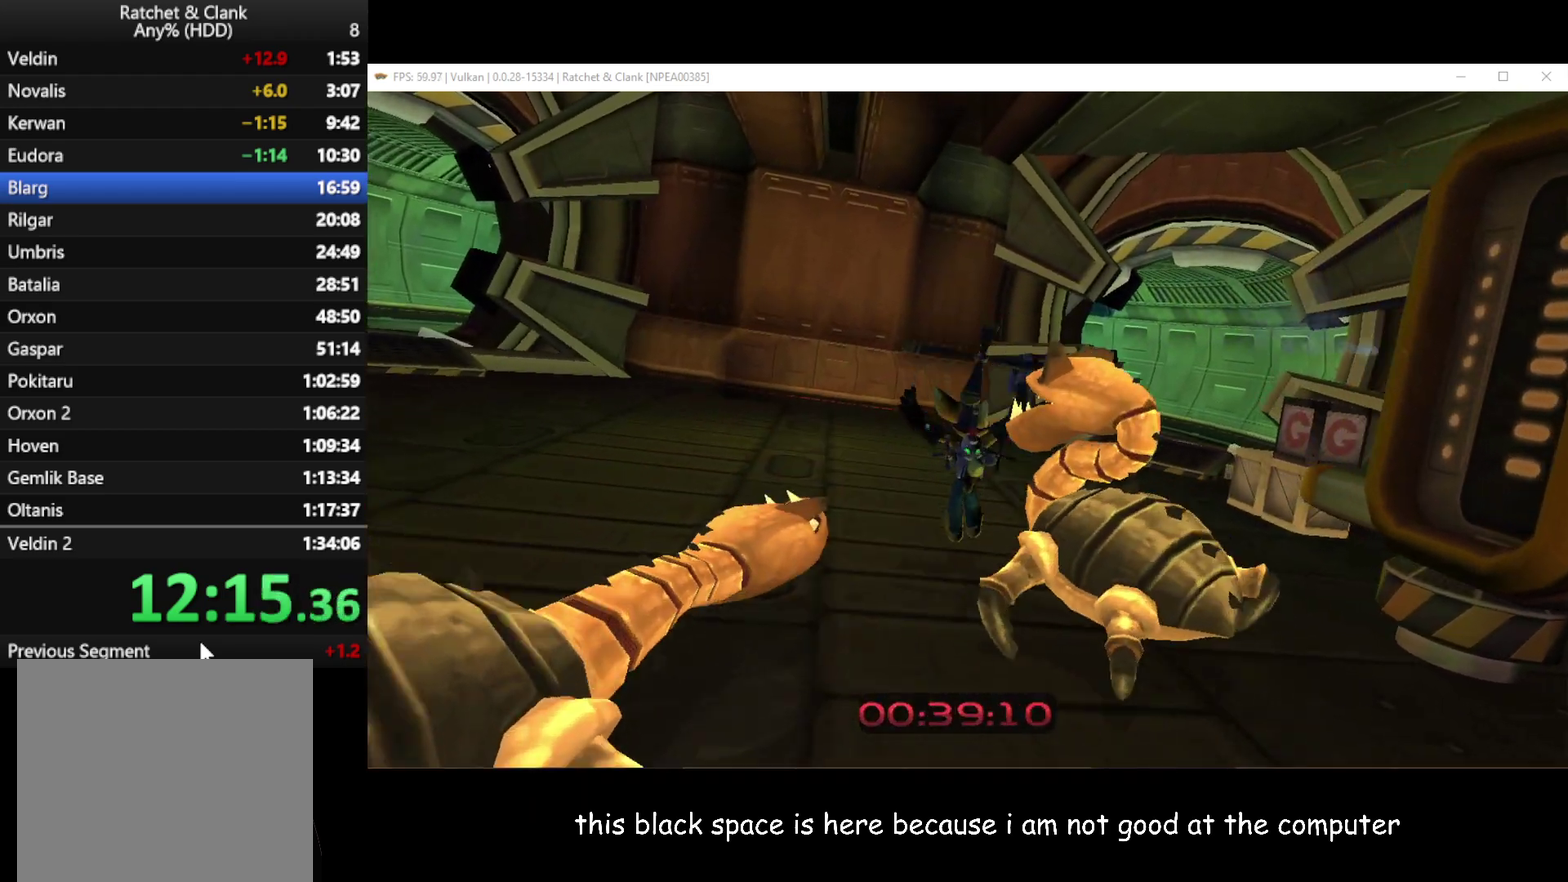
{"buttons": [], "left_stick": "up-right", "right_stick": "center", "button_events": []}
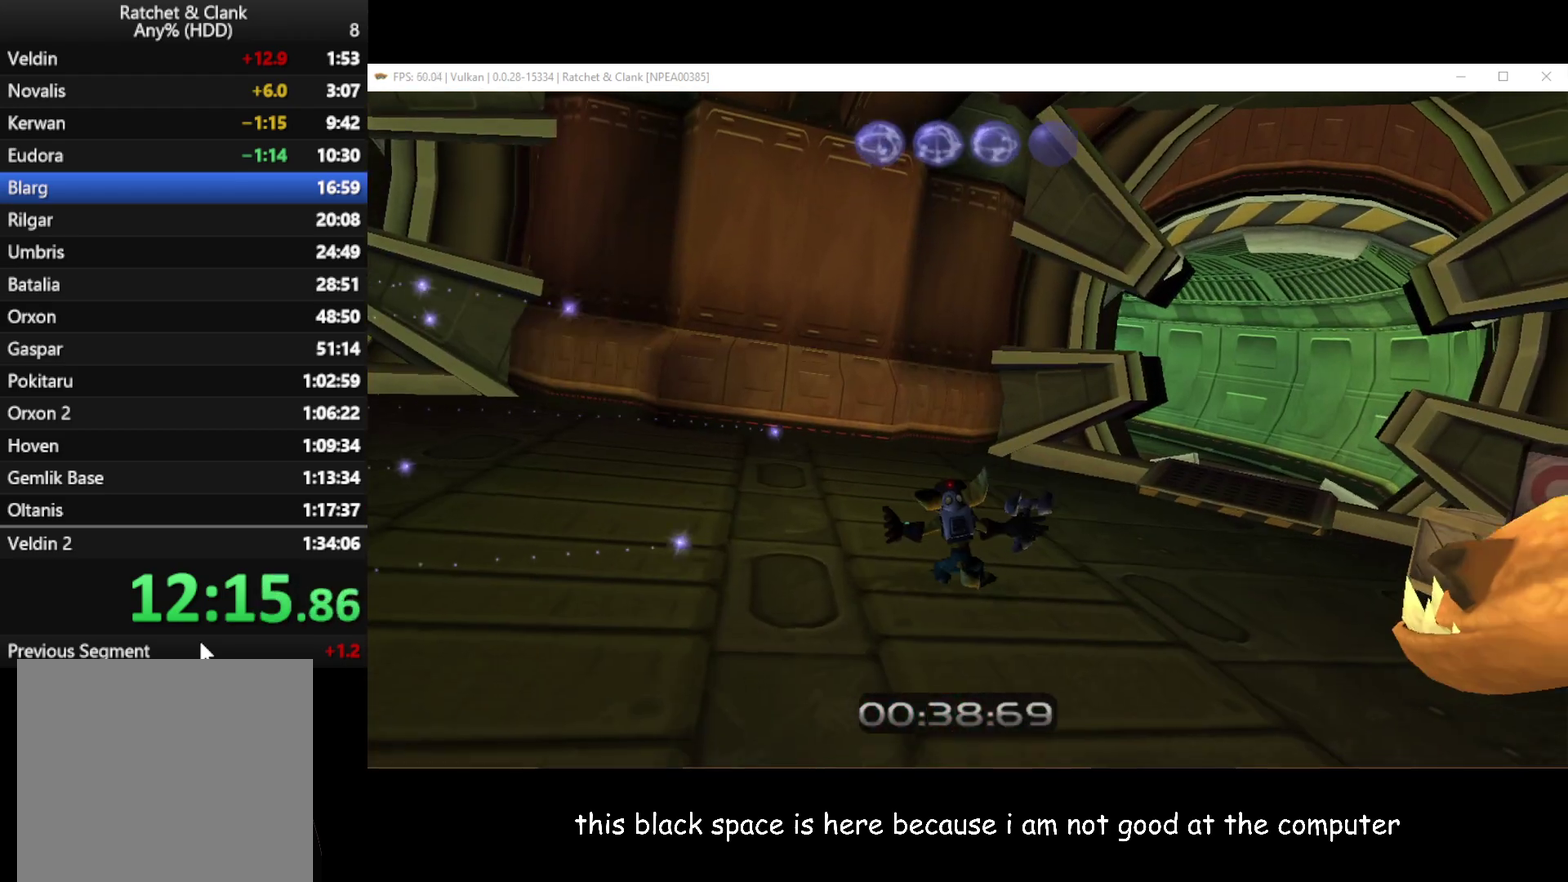
{"buttons": [], "left_stick": "up-right", "right_stick": "center", "button_events": []}
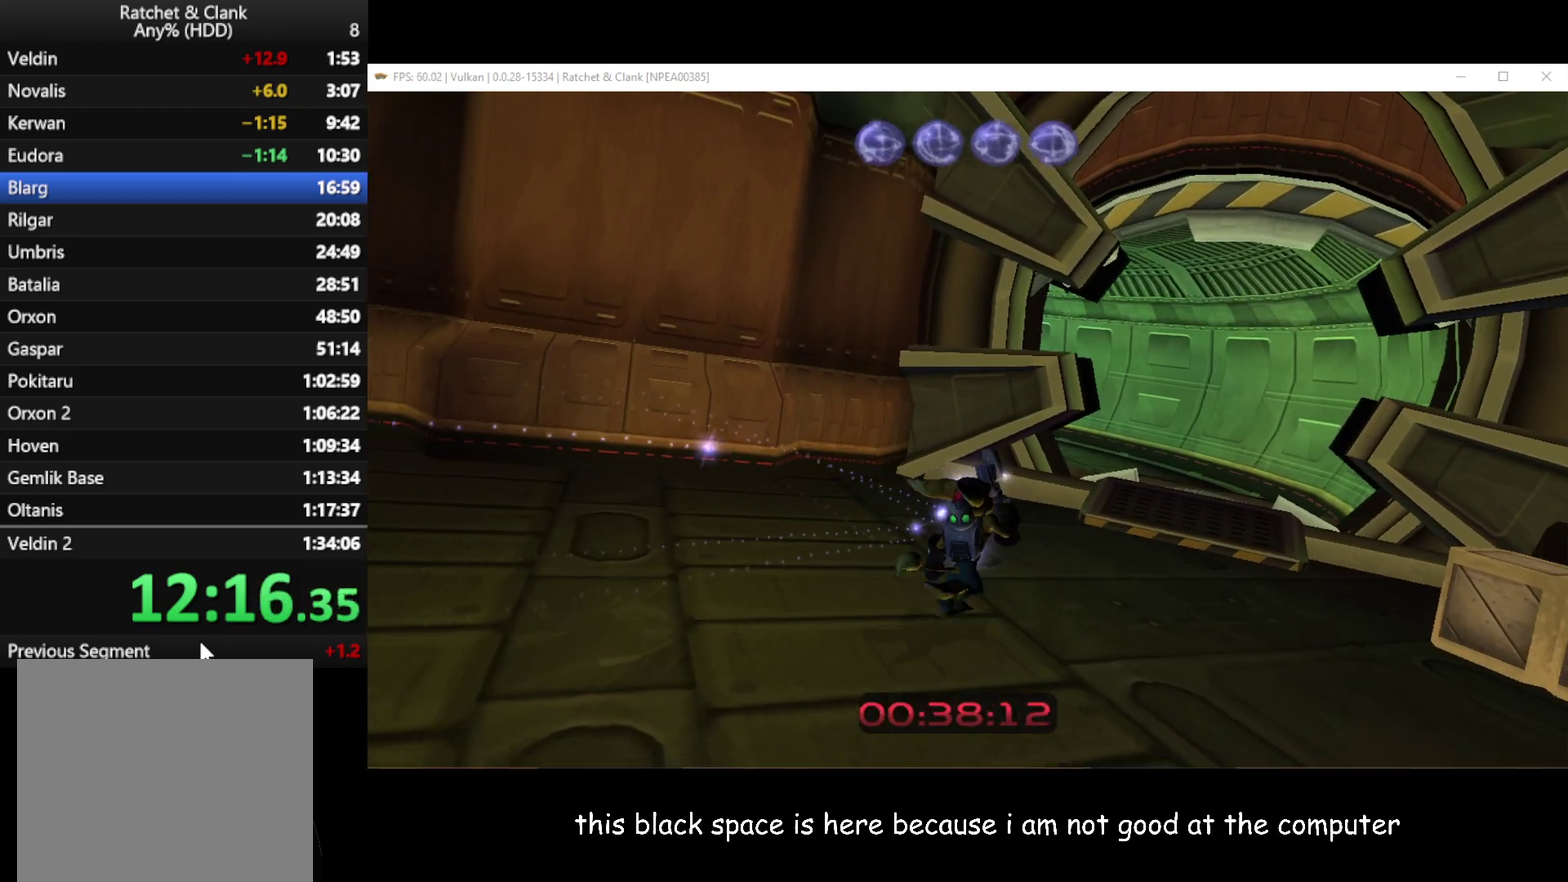
{"buttons": [], "left_stick": "up-left", "right_stick": "right", "button_events": [[17, "A", "down"], [17, "R1", "down"], [167, "A", "up"], [167, "R1", "up"]]}
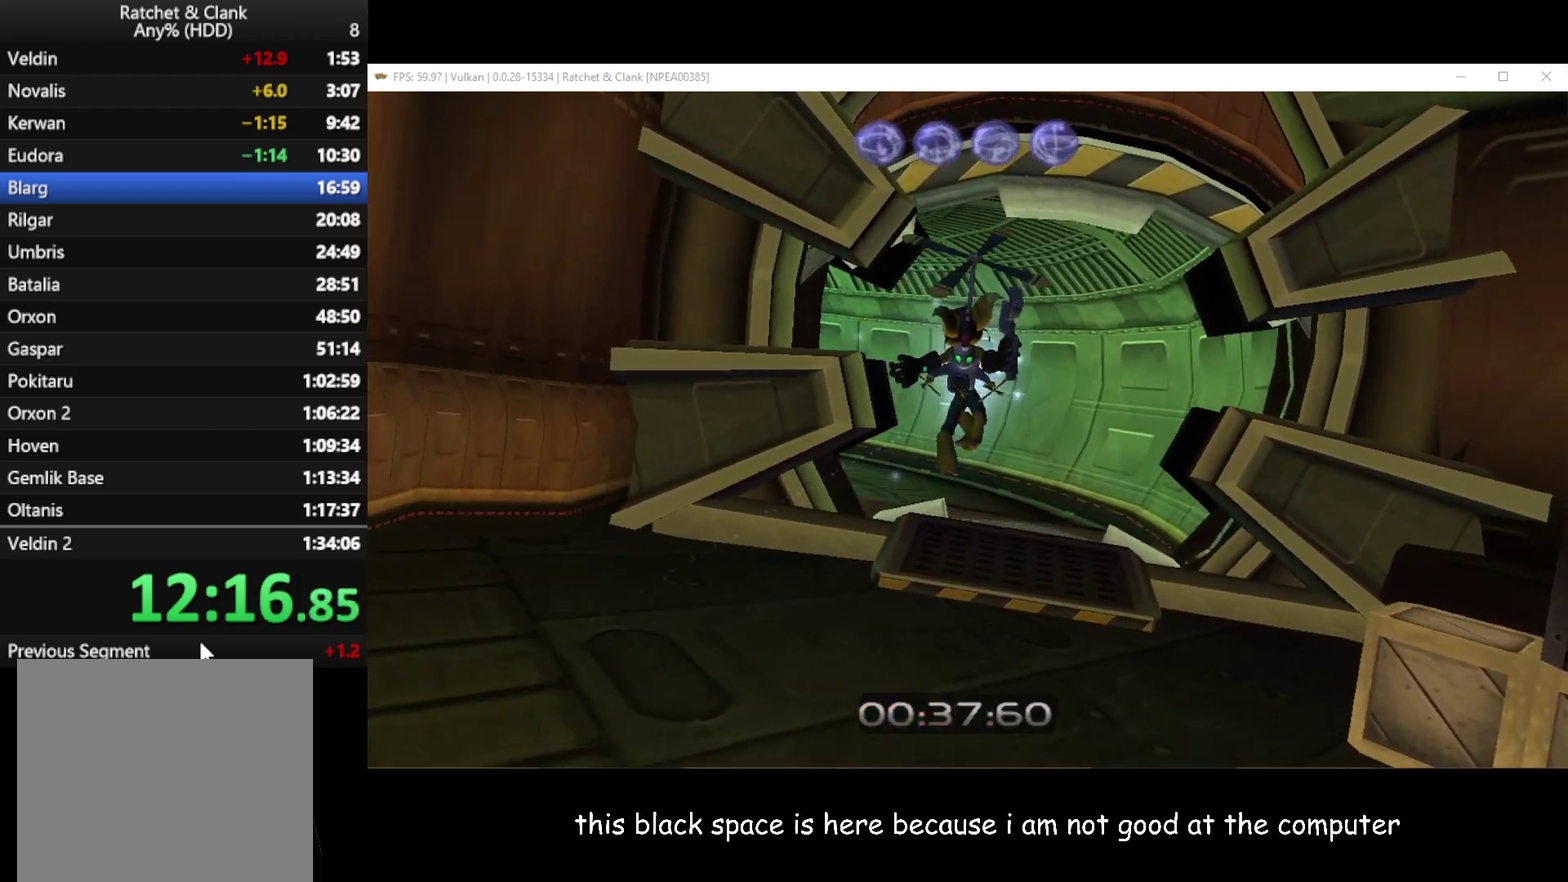
{"buttons": [], "left_stick": "up-left", "right_stick": "right", "button_events": []}
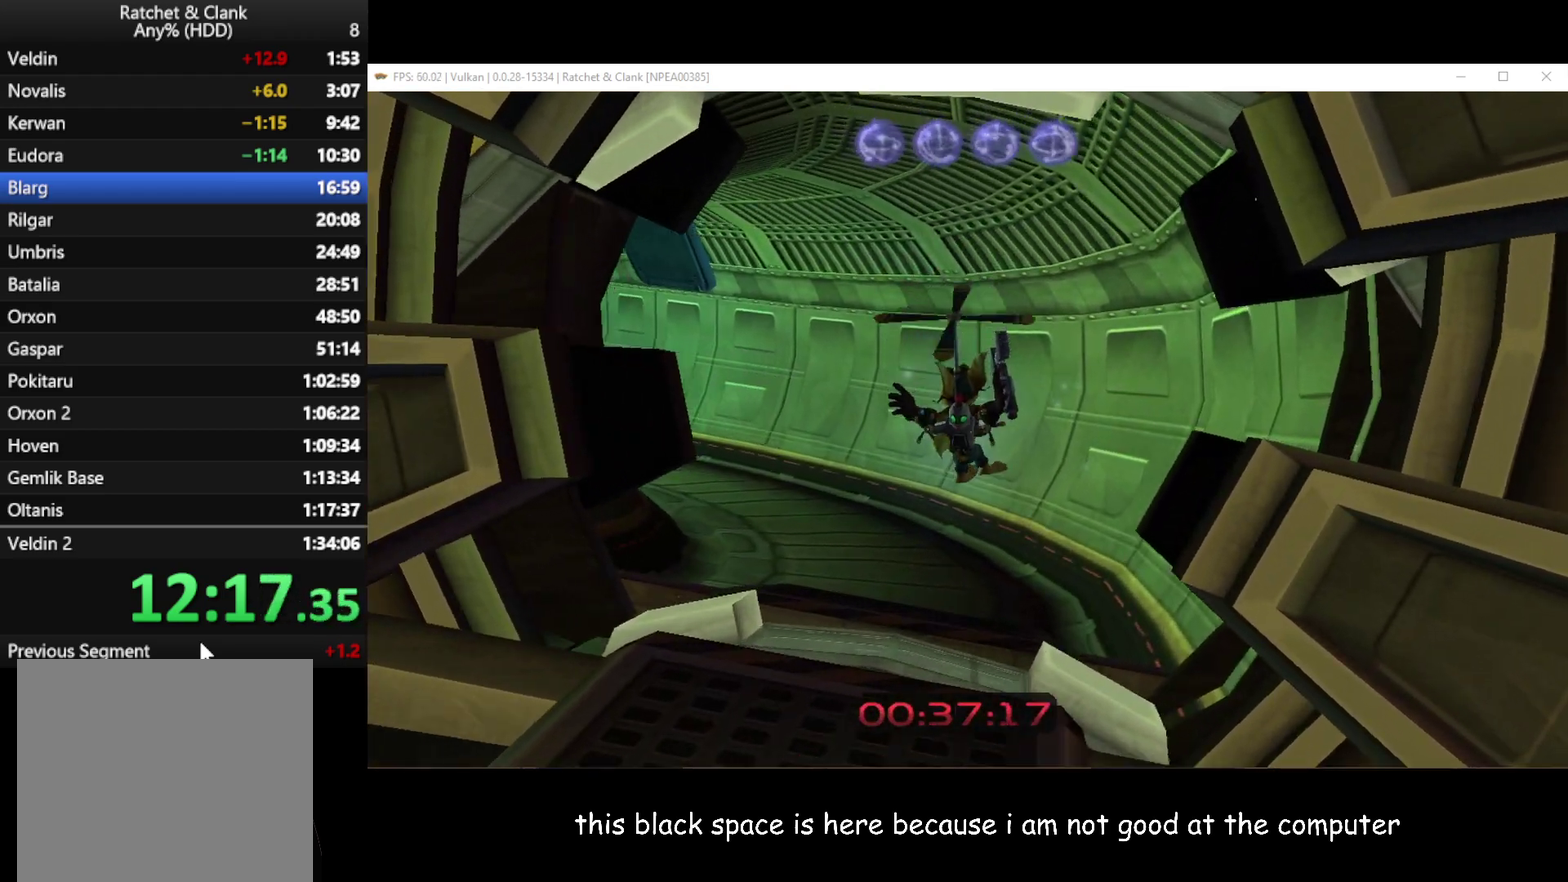
{"buttons": [], "left_stick": "up-left", "right_stick": "center", "button_events": []}
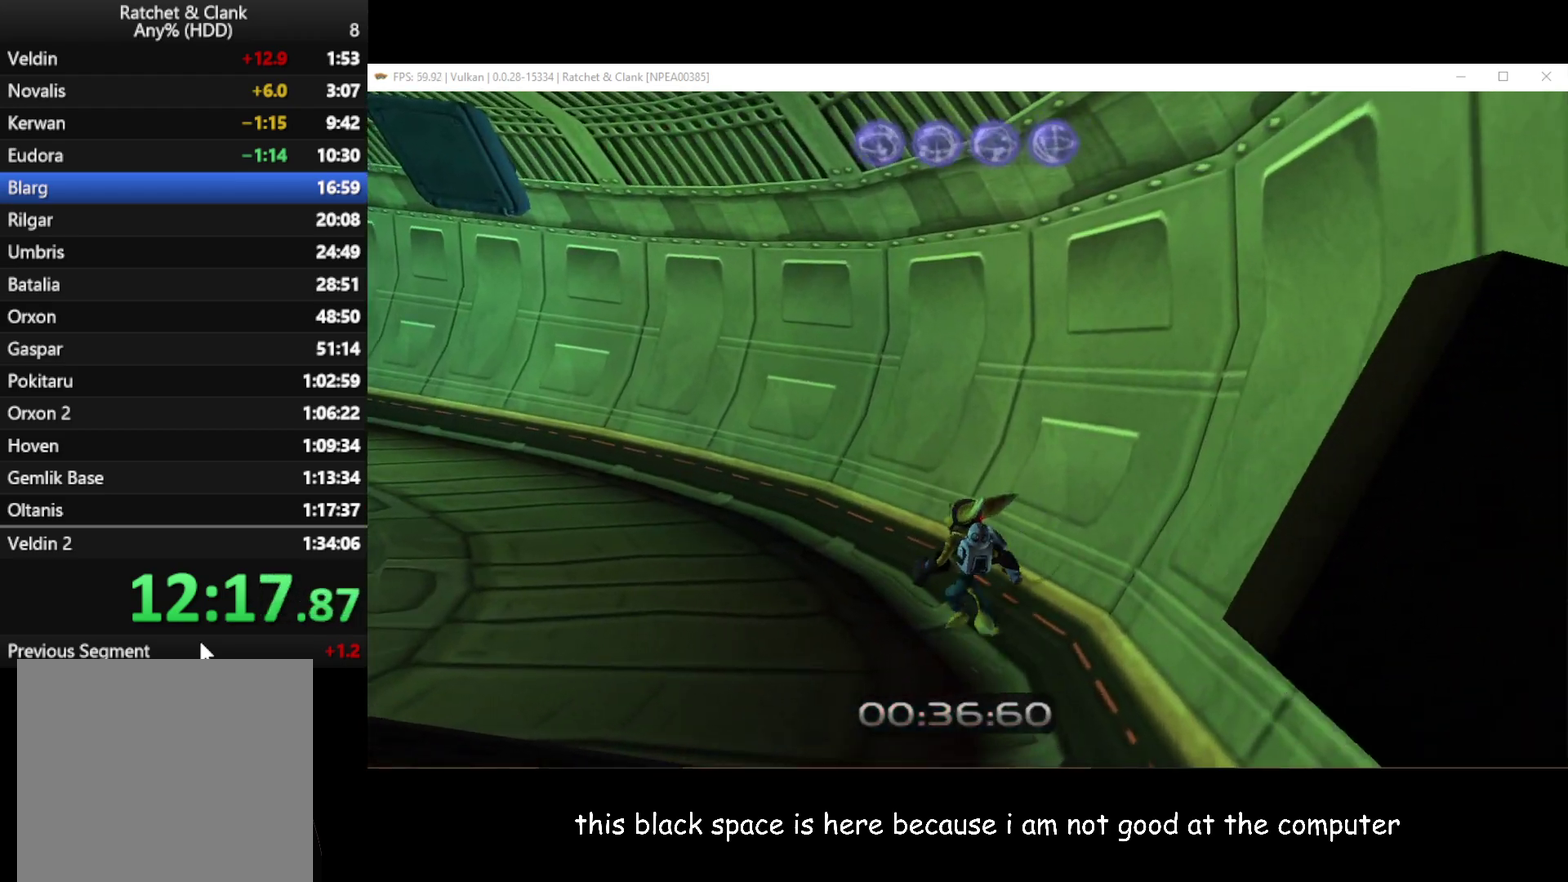
{"buttons": ["A", "R1"], "left_stick": "up-left", "right_stick": "center", "button_events": [[383, "A", "down"], [383, "R1", "down"]]}
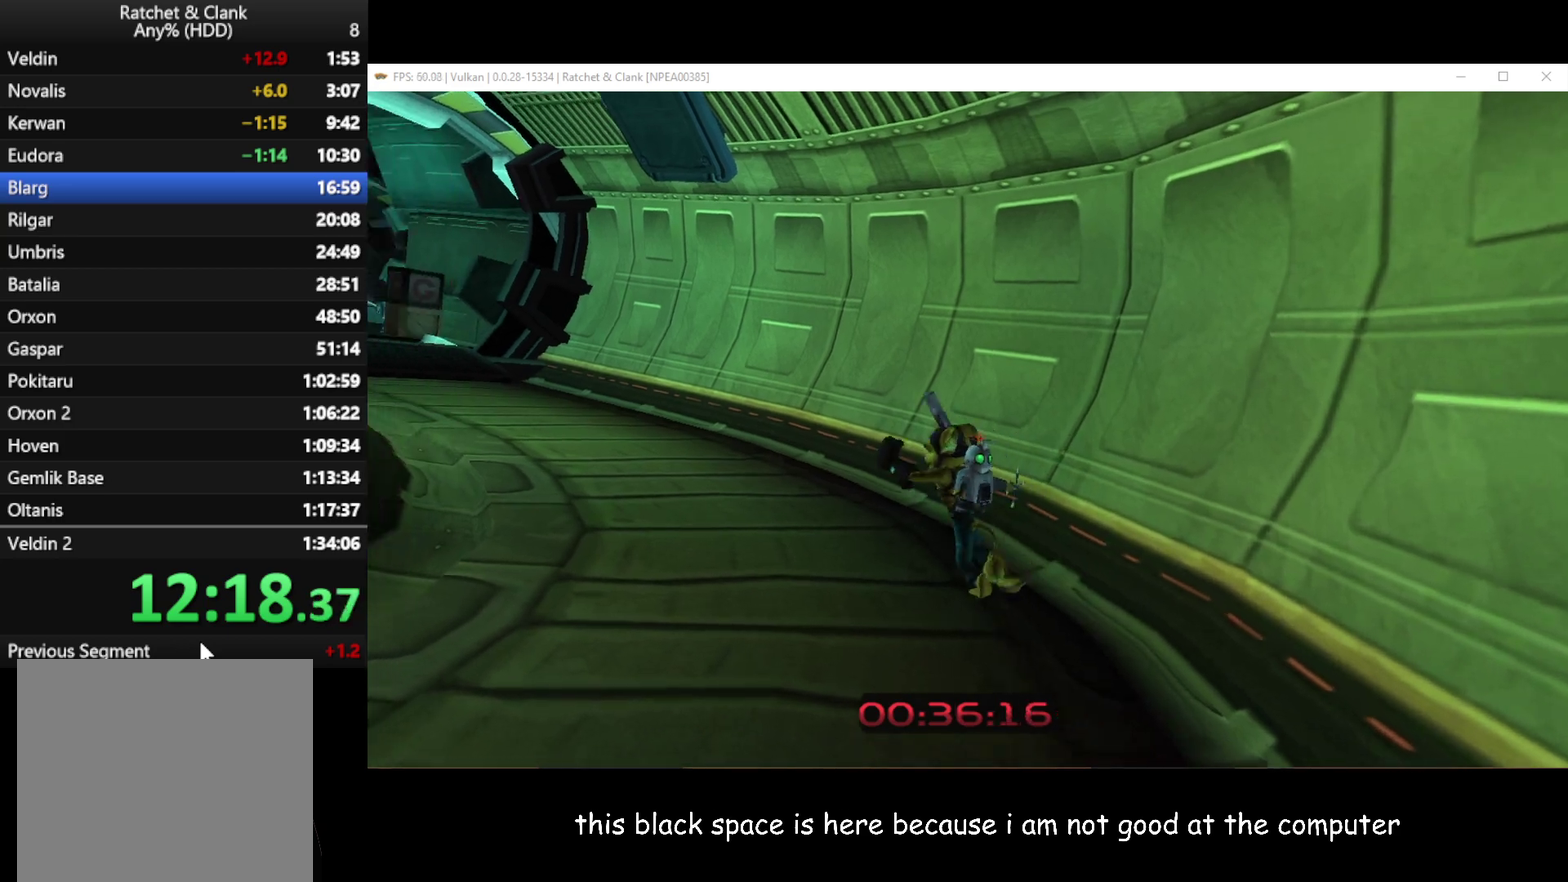
{"buttons": [], "left_stick": "up-left", "right_stick": "center", "button_events": [[17, "R1", "up"], [83, "A", "up"]]}
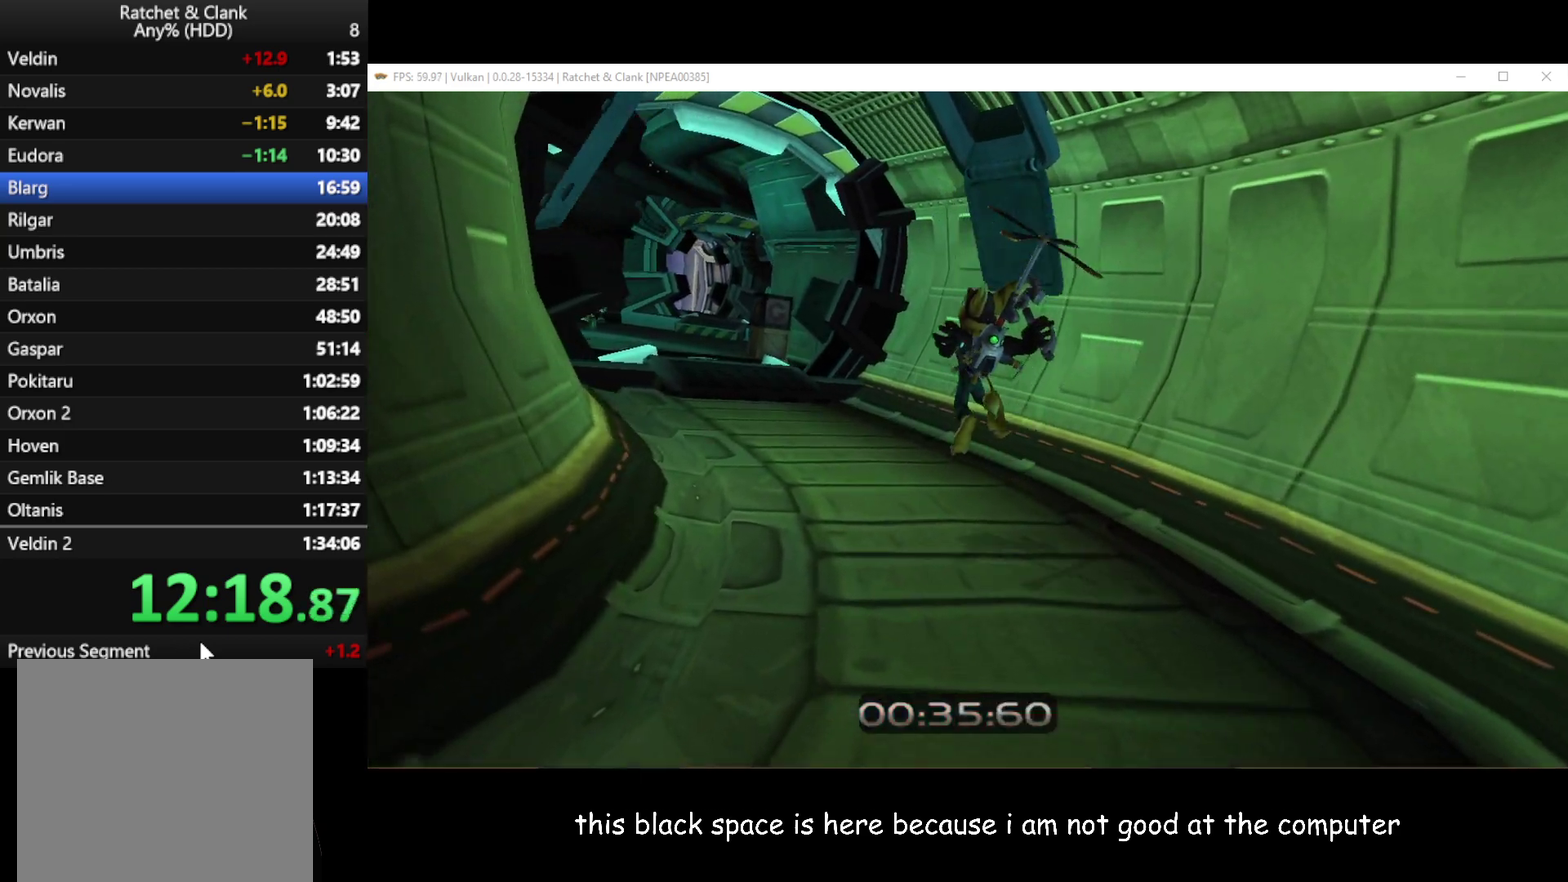
{"buttons": [], "left_stick": "up-left", "right_stick": "center", "button_events": [[317, "A", "down"], [333, "R1", "down"], [450, "R1", "up"], [467, "A", "up"]]}
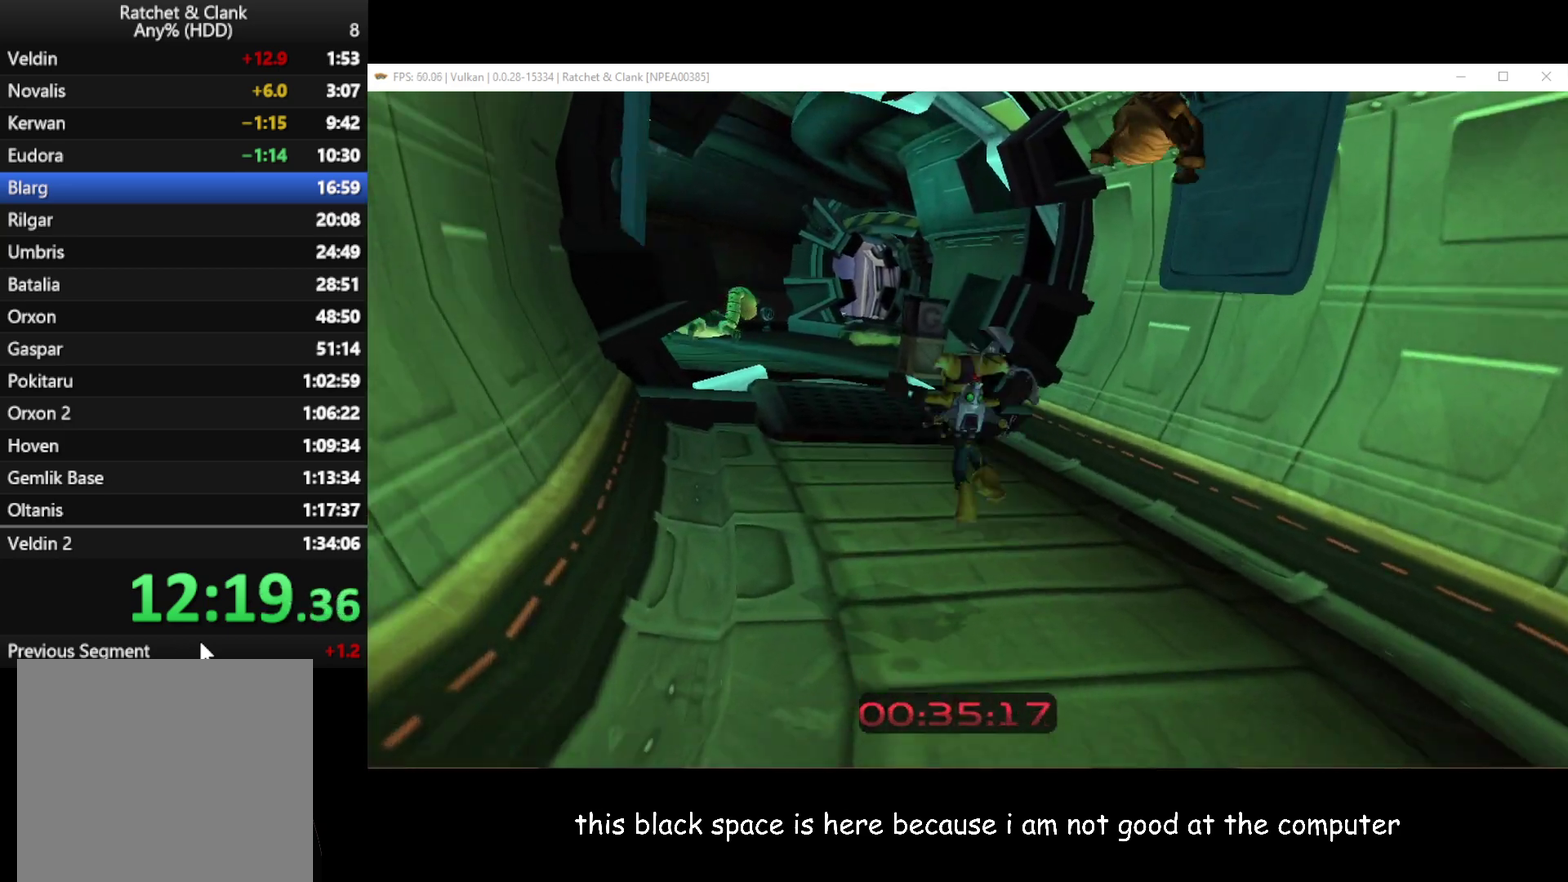
{"buttons": [], "left_stick": "up", "right_stick": "center", "button_events": []}
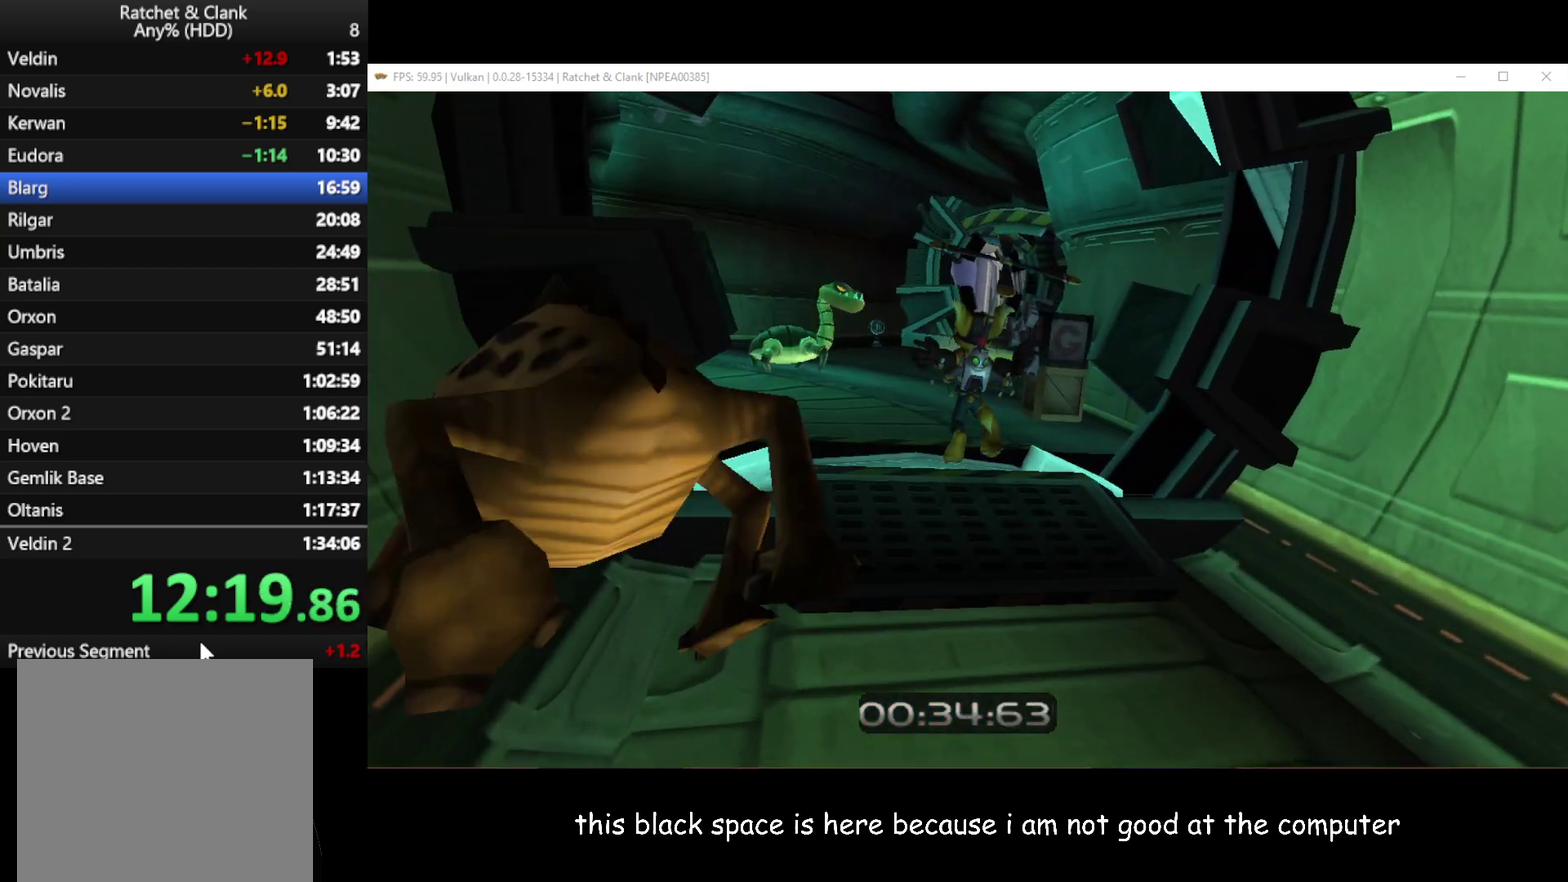
{"buttons": [], "left_stick": "up", "right_stick": "center", "button_events": [[233, "A", "down"], [233, "R1", "down"], [383, "R1", "up"], [400, "A", "up"]]}
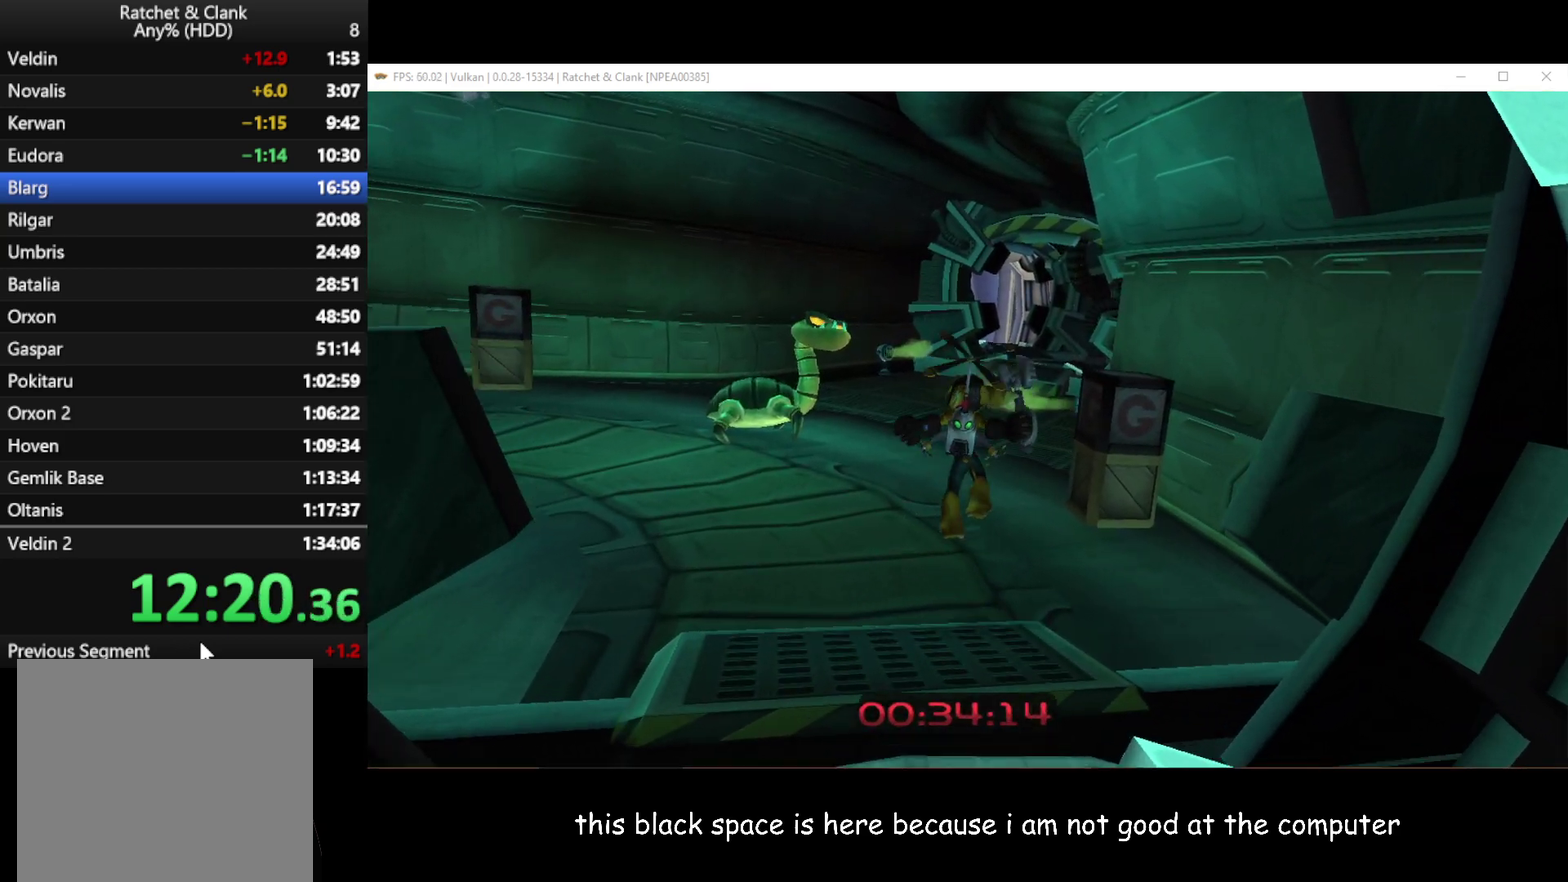
{"buttons": [], "left_stick": "up", "right_stick": "center", "button_events": []}
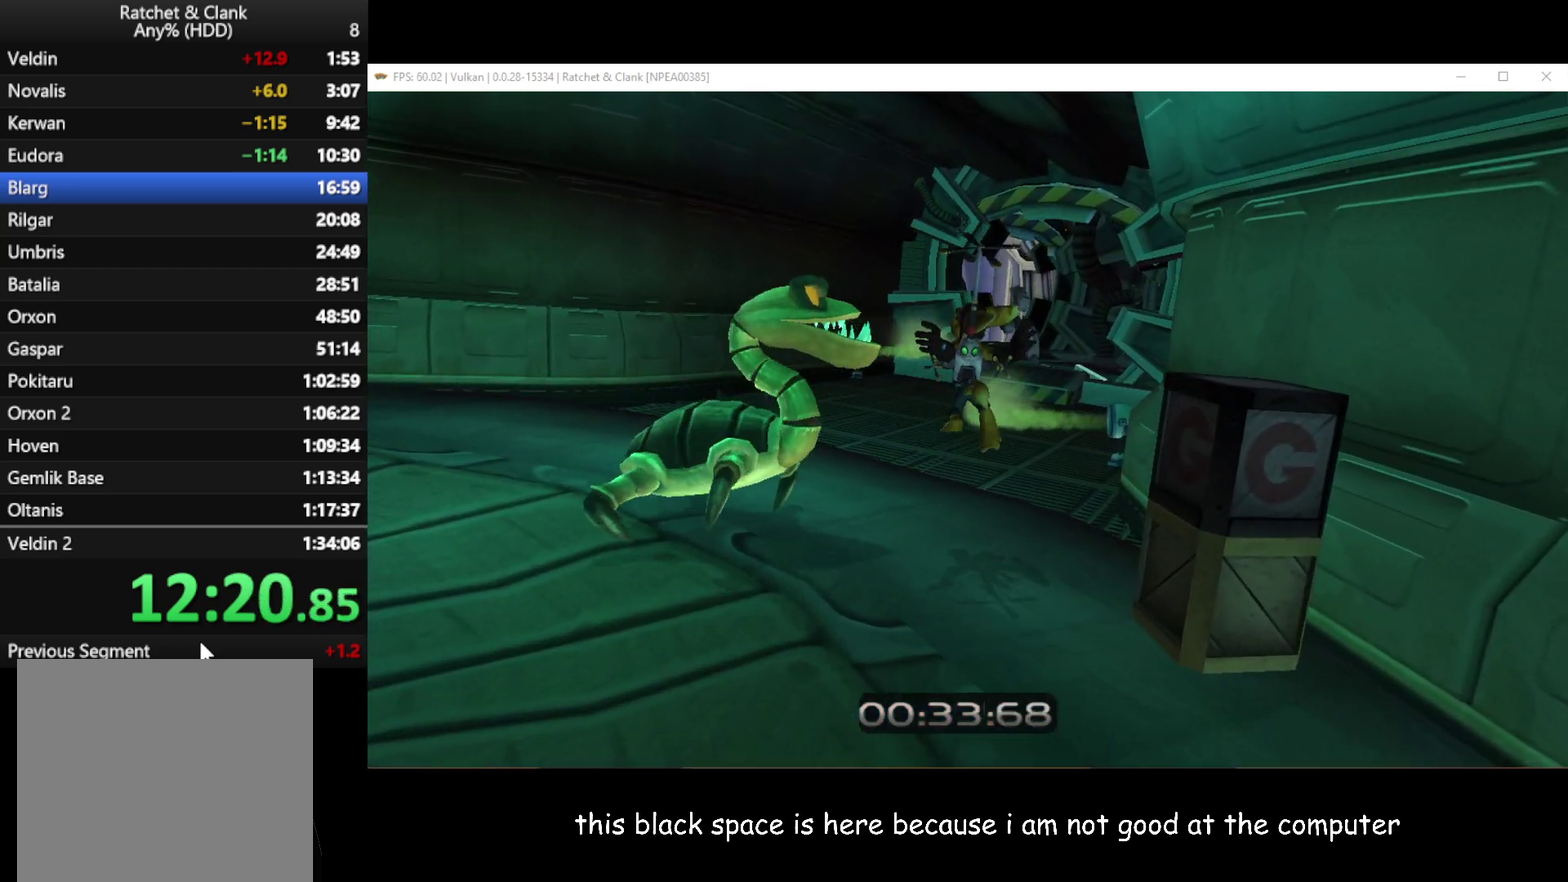
{"buttons": ["A", "R1"], "left_stick": "up", "right_stick": "center", "button_events": [[483, "A", "down"], [483, "R1", "down"]]}